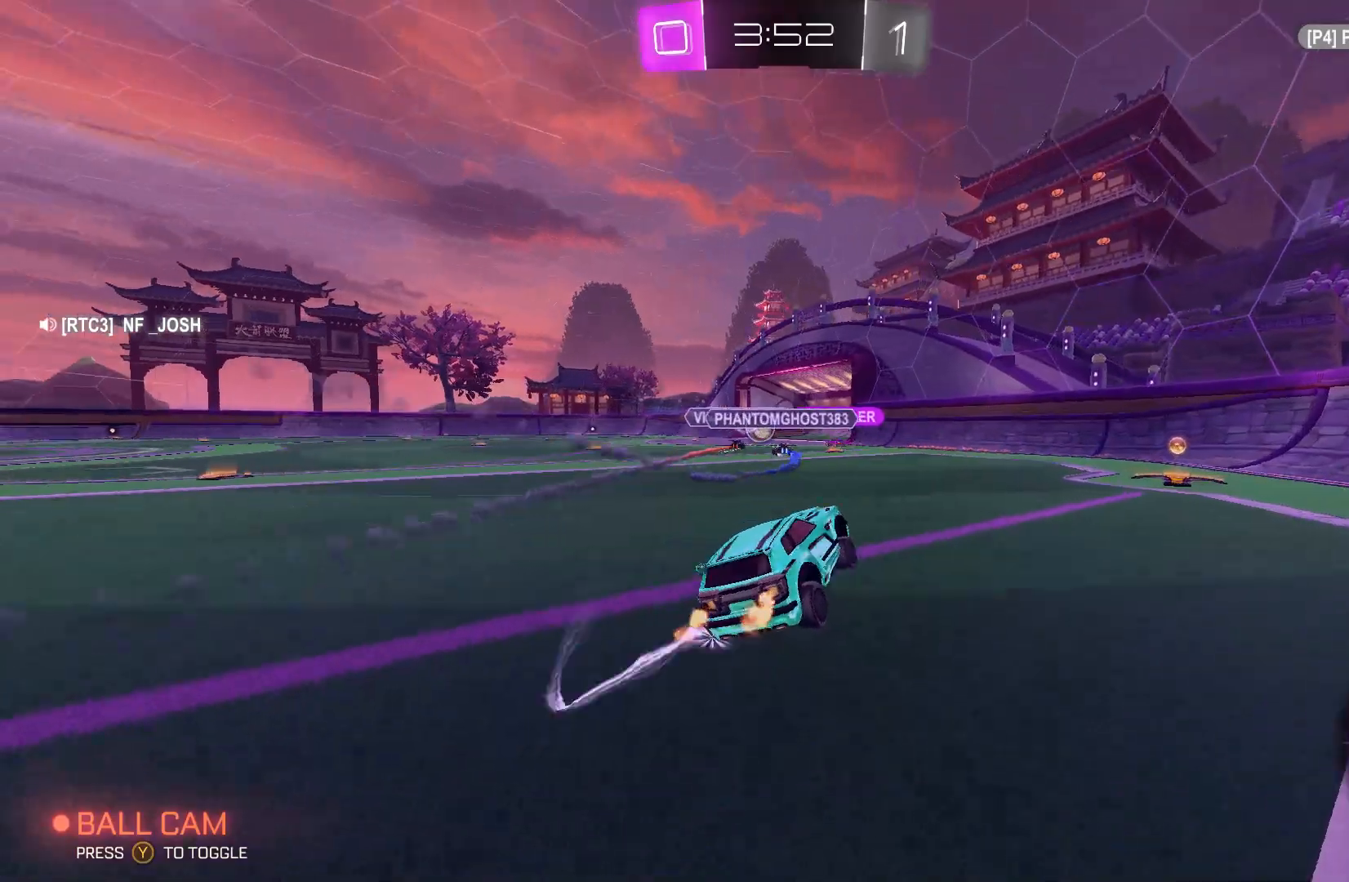
Gameplay with a controller (Xbox layout); each line is a JSON object with the inputs held at the frame after it. "events" lists button and stick changes between this image and that frame as [ms after this image, input, new state], when the widget could be followed in between. Not read: DPAD_DOWN DPAD_LEFT DPAD_RIGHT DPAD_UP L3 R3 SELECT START right_stick.
{"buttons": ["R2"], "left_stick": "left", "events": [[100, "left_stick", "center"], [167, "left_stick", "left"], [267, "left_stick", "center"], [500, "left_stick", "left"]]}
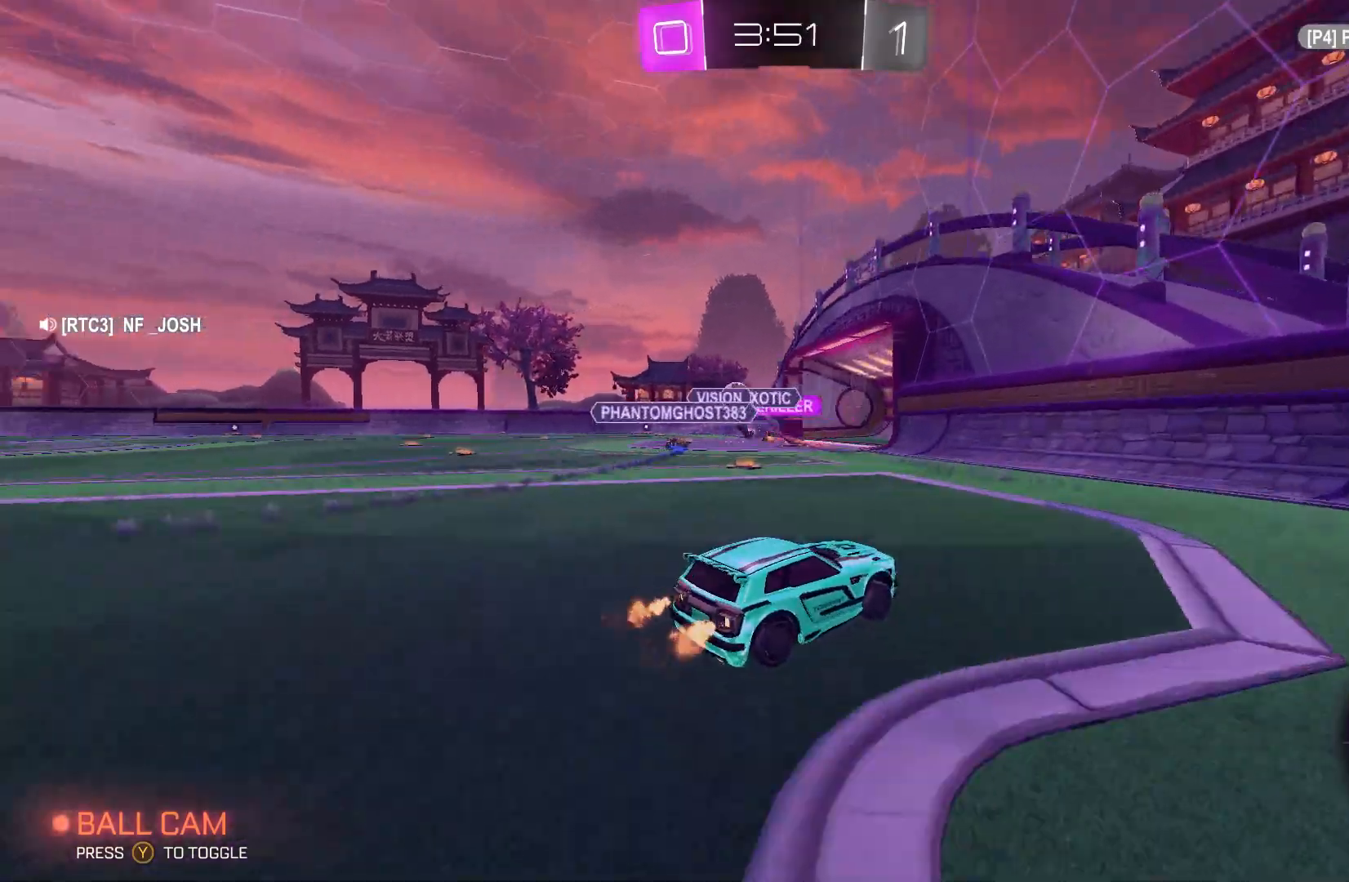
{"buttons": ["R2"], "left_stick": "left", "events": []}
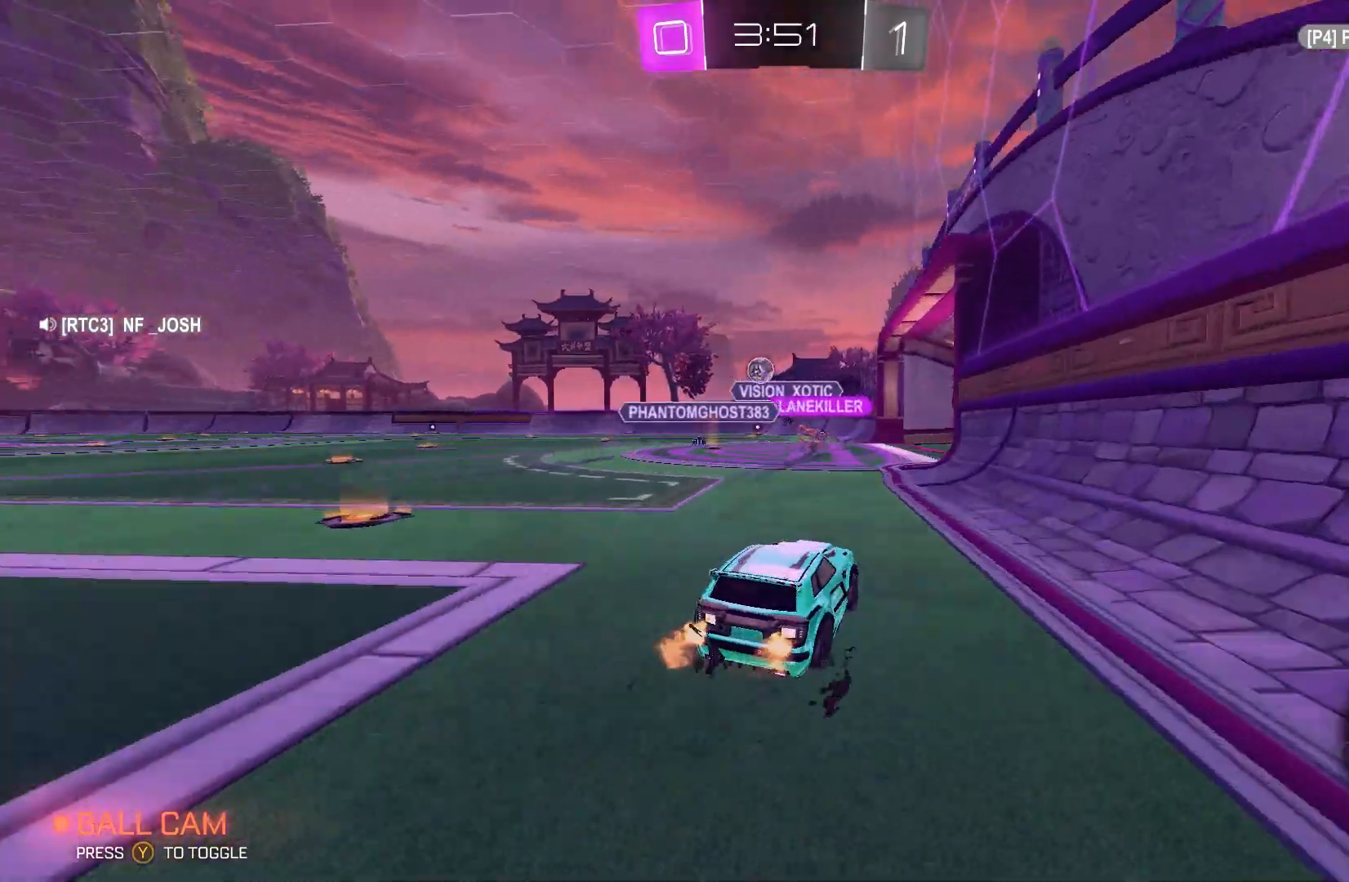
{"buttons": ["A", "R2"], "left_stick": "up", "events": [[200, "left_stick", "up"], [267, "A", "down"], [333, "A", "up"], [400, "A", "down"]]}
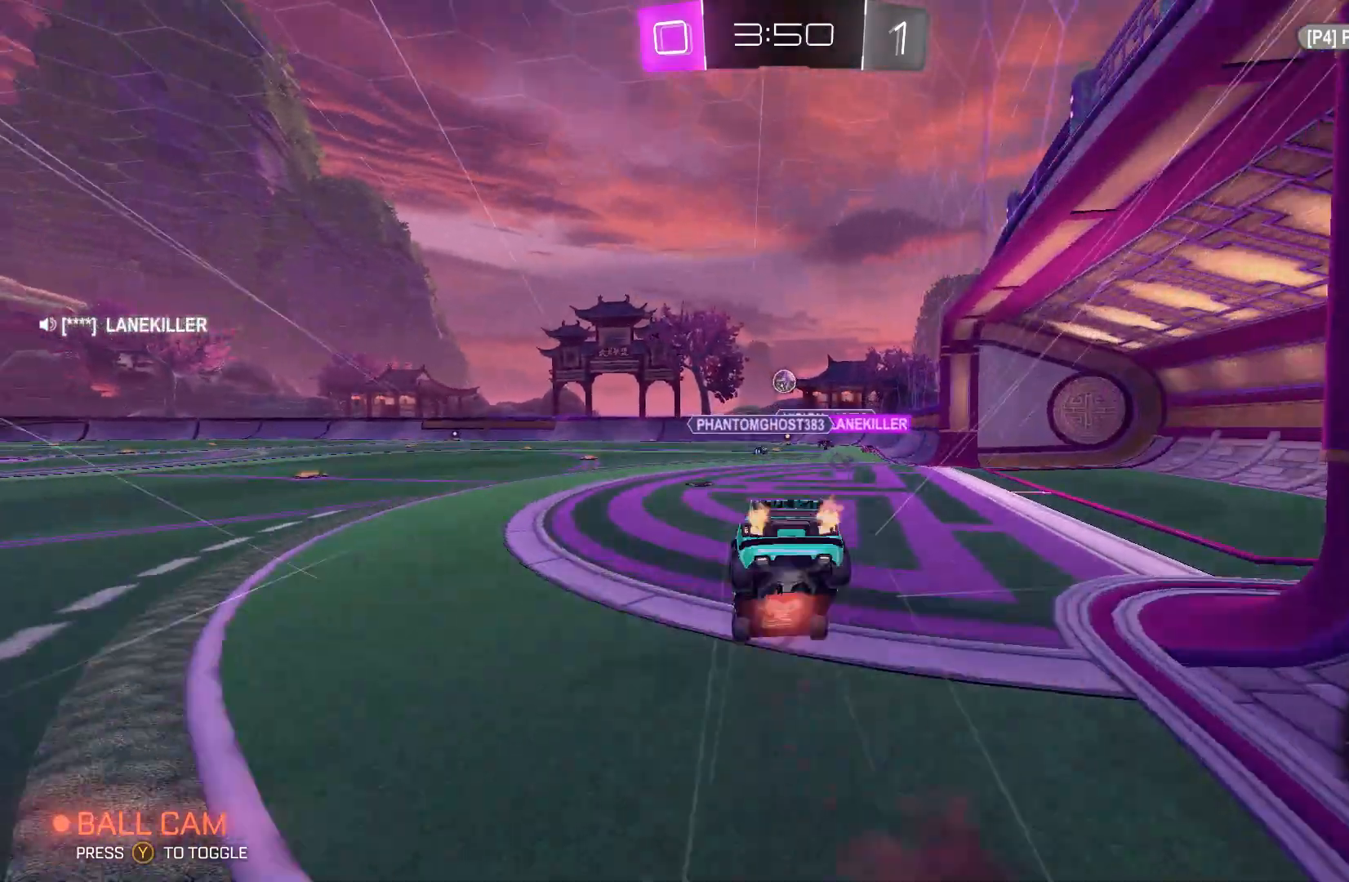
{"buttons": ["R2"], "left_stick": "center", "events": [[100, "A", "up"], [200, "left_stick", "center"]]}
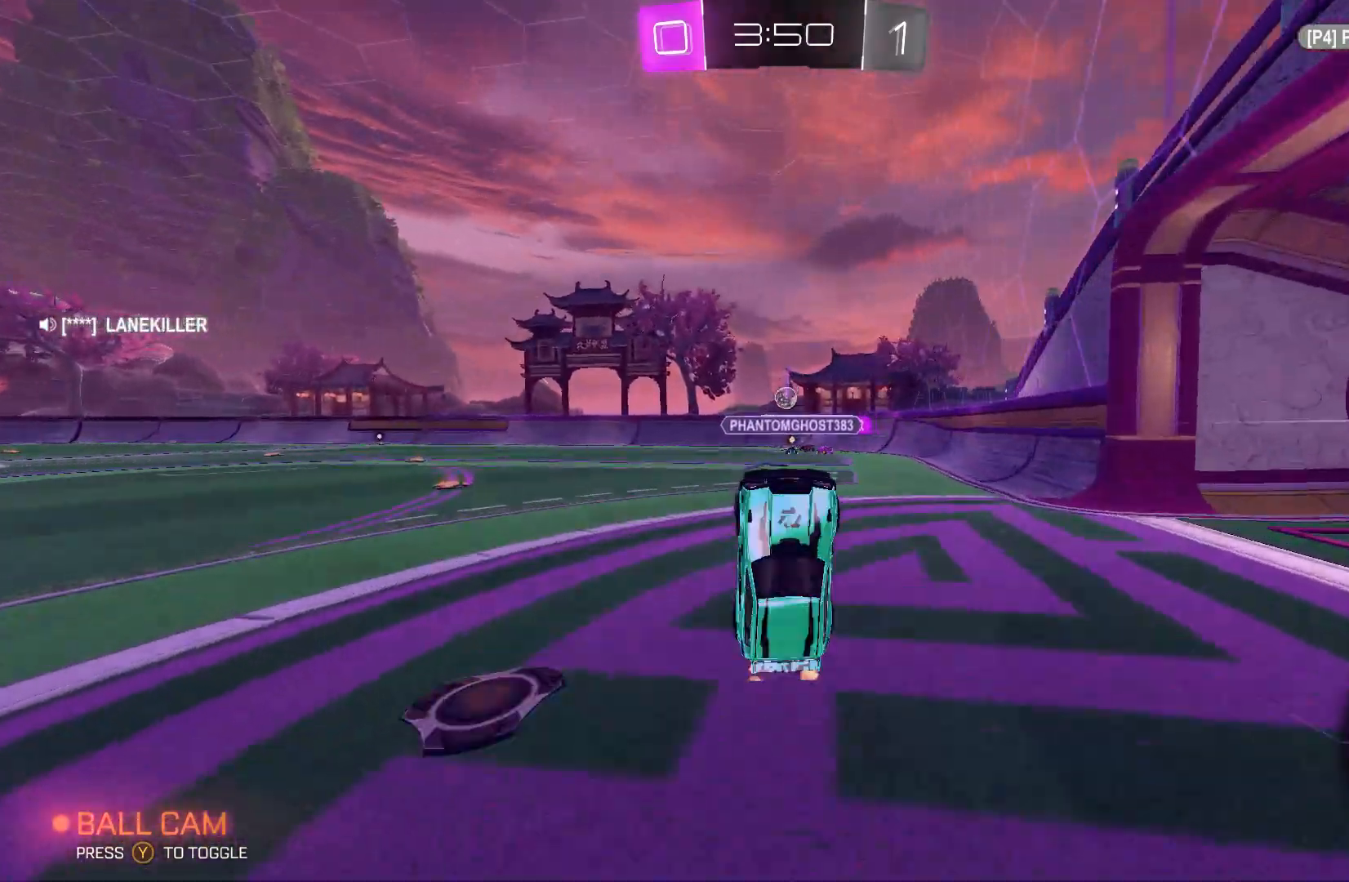
{"buttons": ["R2"], "left_stick": "center", "events": []}
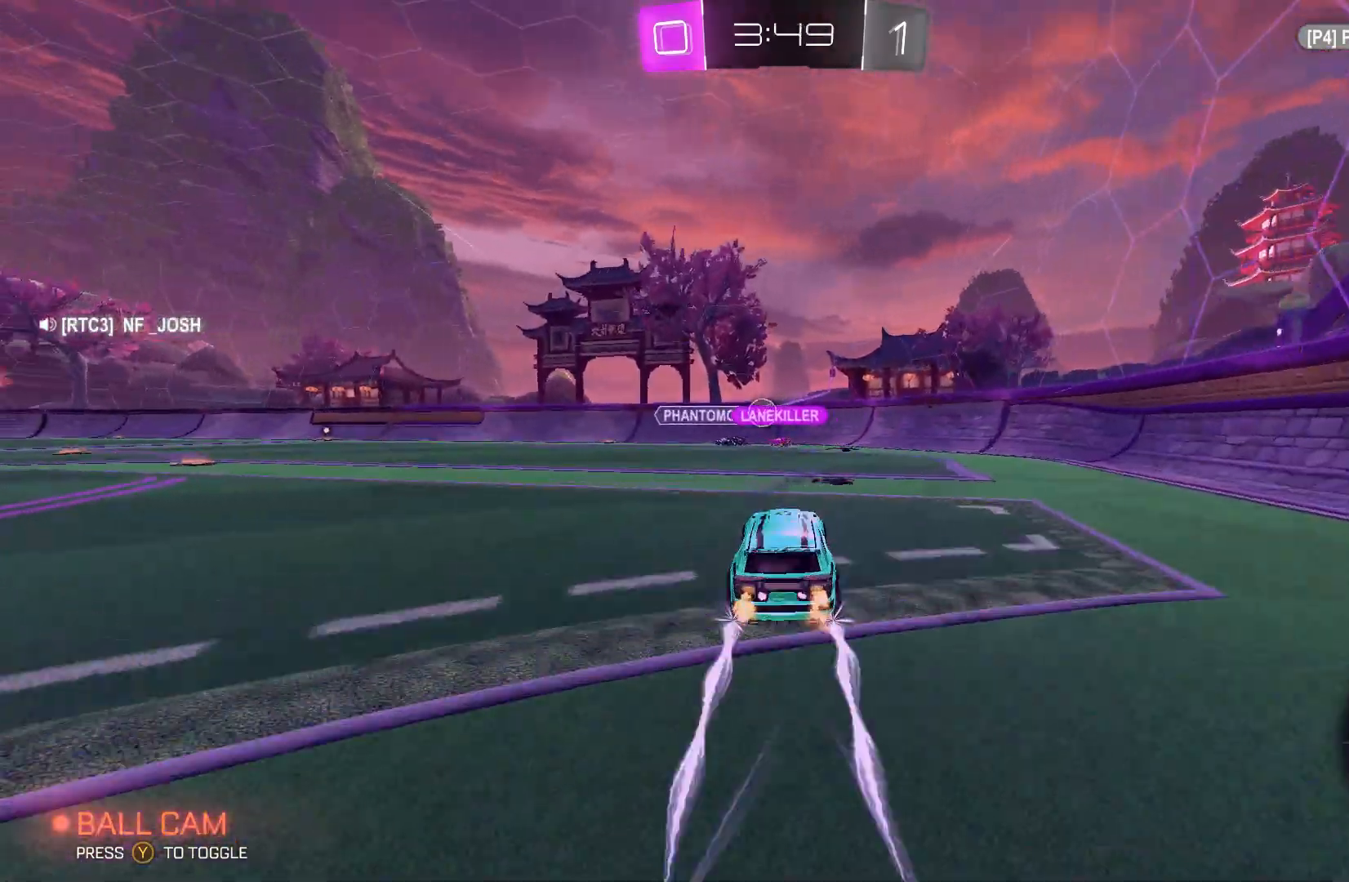
{"buttons": ["R2"], "left_stick": "left", "events": [[100, "left_stick", "left"]]}
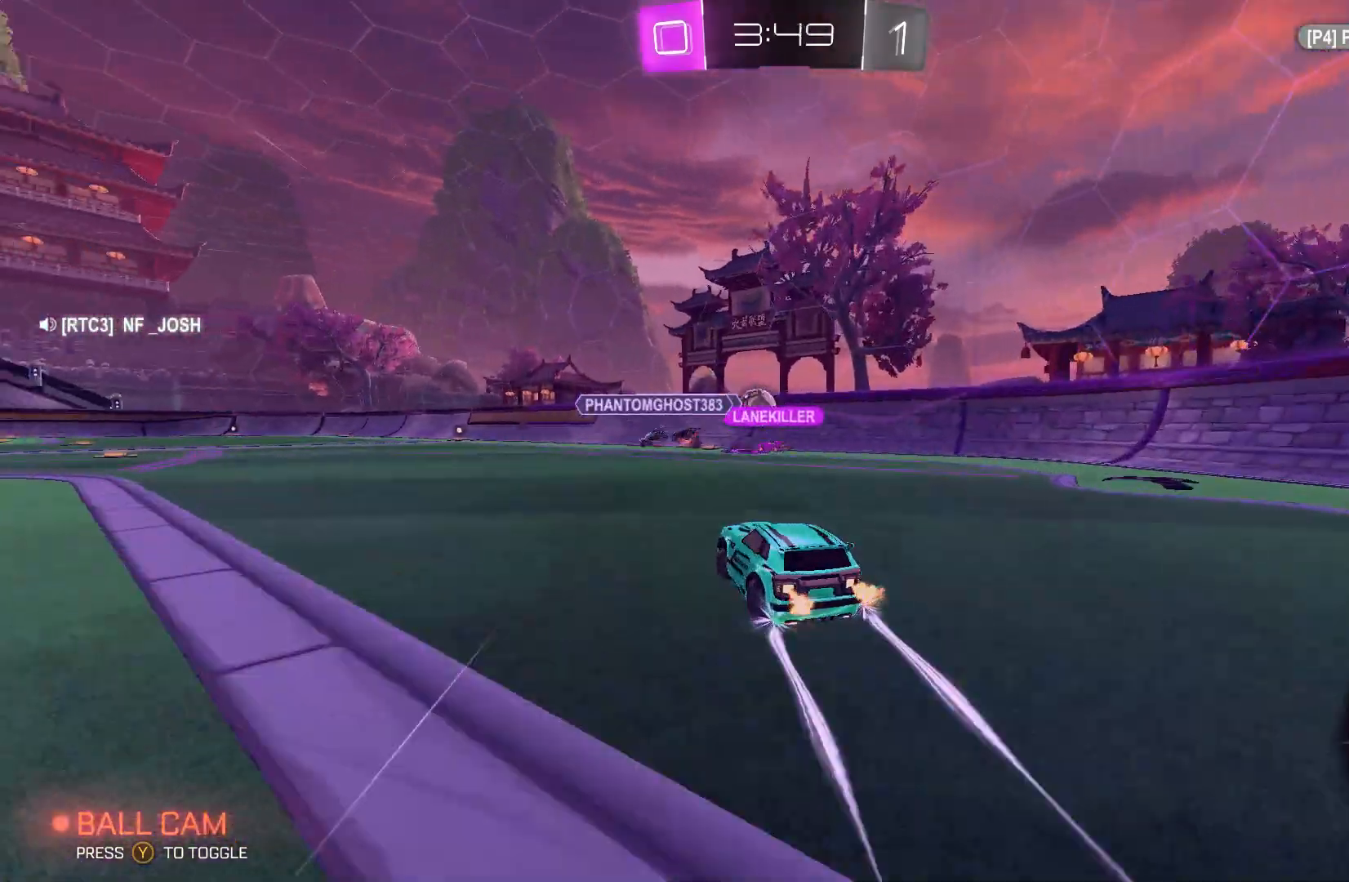
{"buttons": ["R2"], "left_stick": "center", "events": [[67, "left_stick", "center"]]}
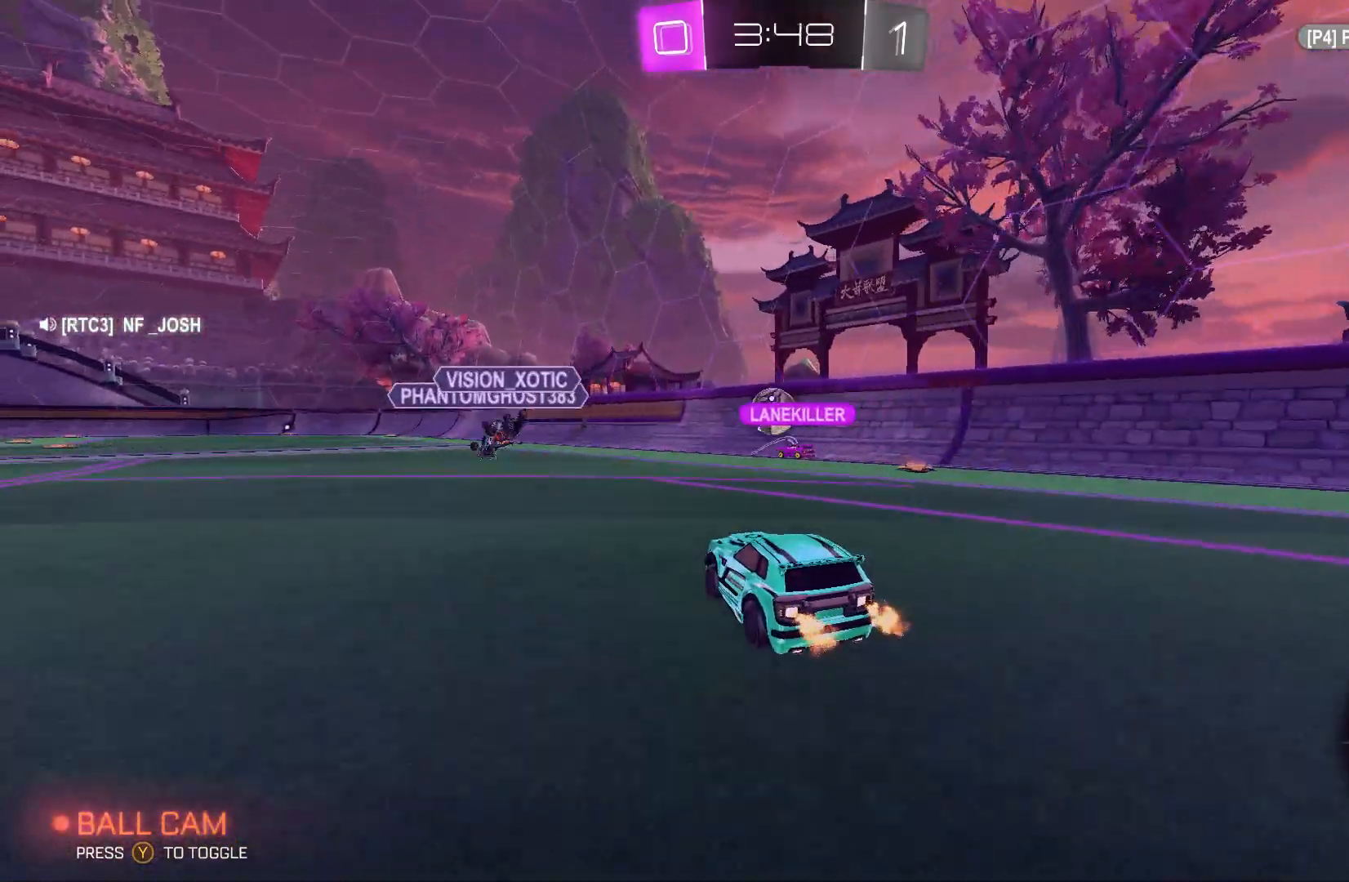
{"buttons": ["B", "R2"], "left_stick": "center", "events": [[33, "left_stick", "left"], [133, "left_stick", "center"], [267, "B", "down"]]}
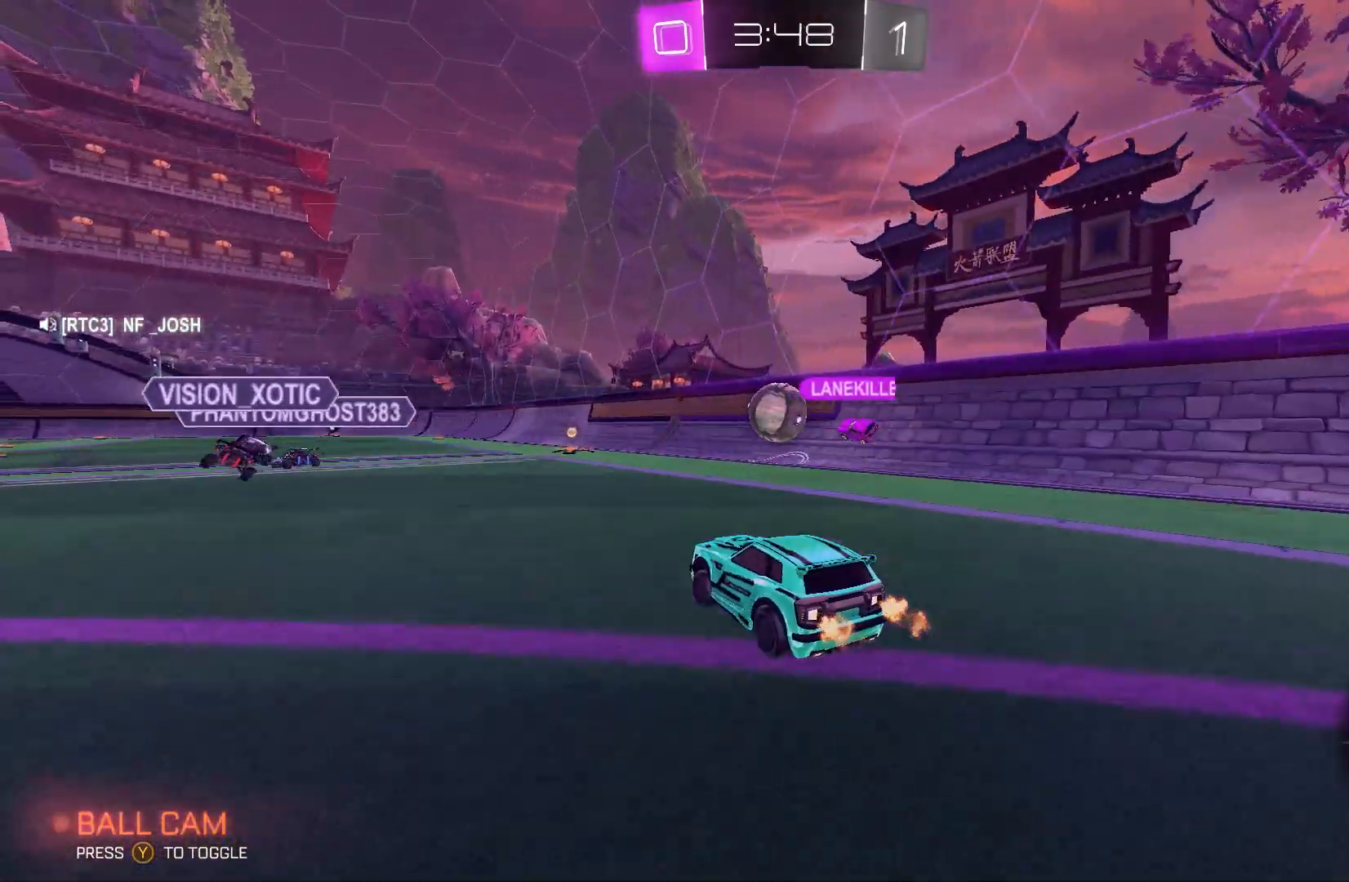
{"buttons": ["R2"], "left_stick": "up", "events": [[200, "B", "up"], [233, "left_stick", "up"]]}
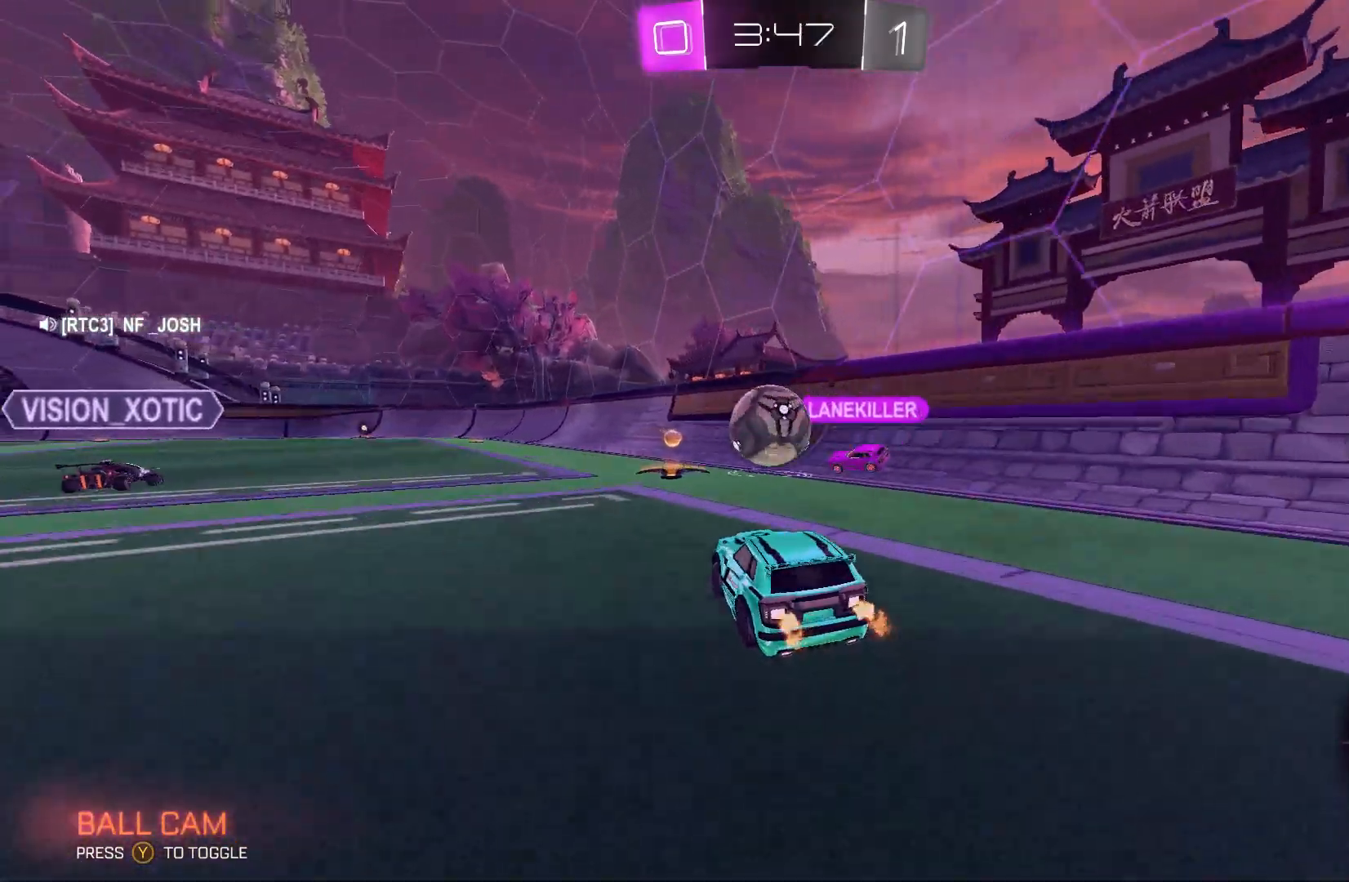
{"buttons": ["R2"], "left_stick": "left", "events": [[100, "left_stick", "center"], [267, "left_stick", "left"]]}
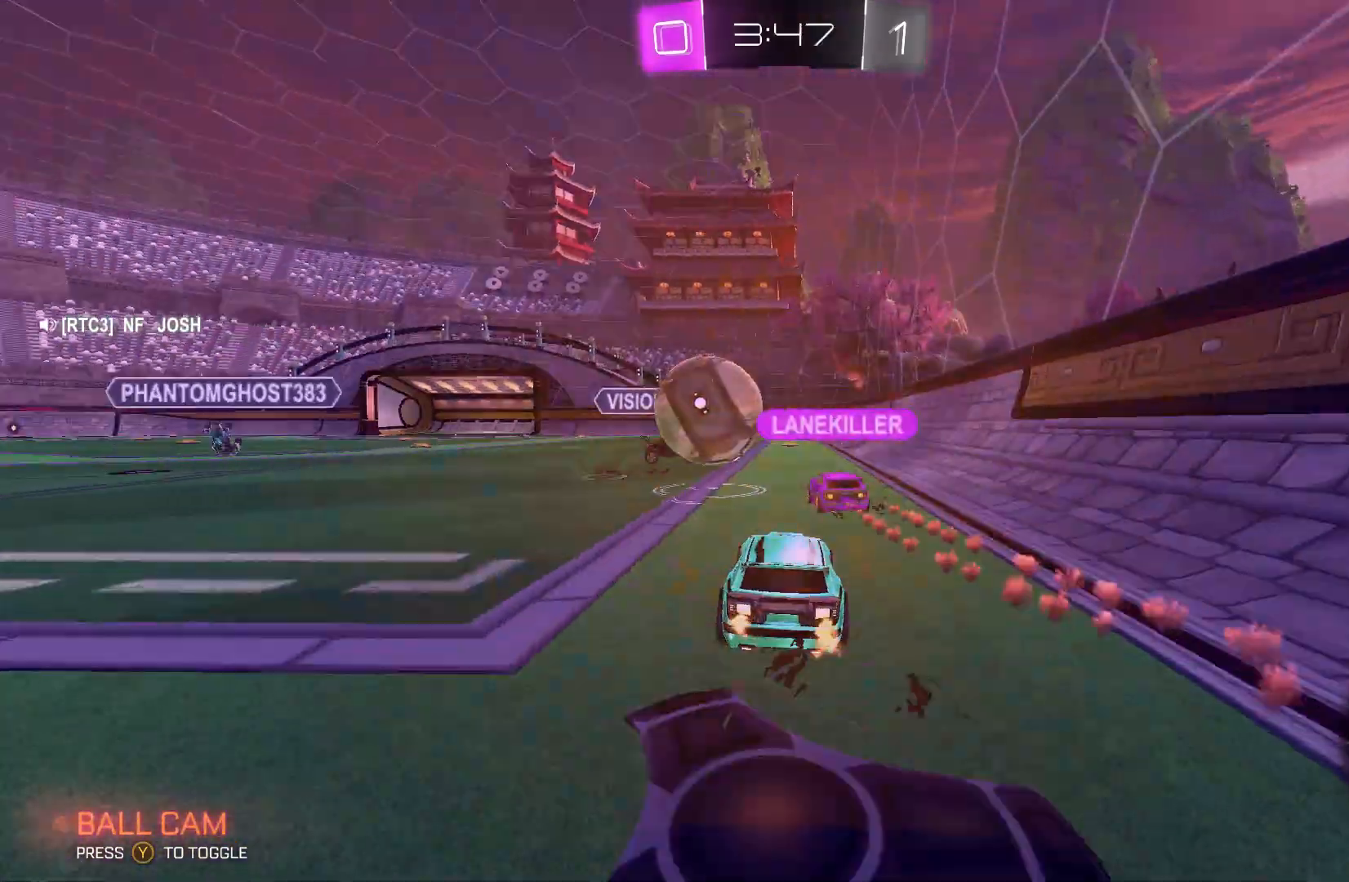
{"buttons": ["R2"], "left_stick": "left", "events": []}
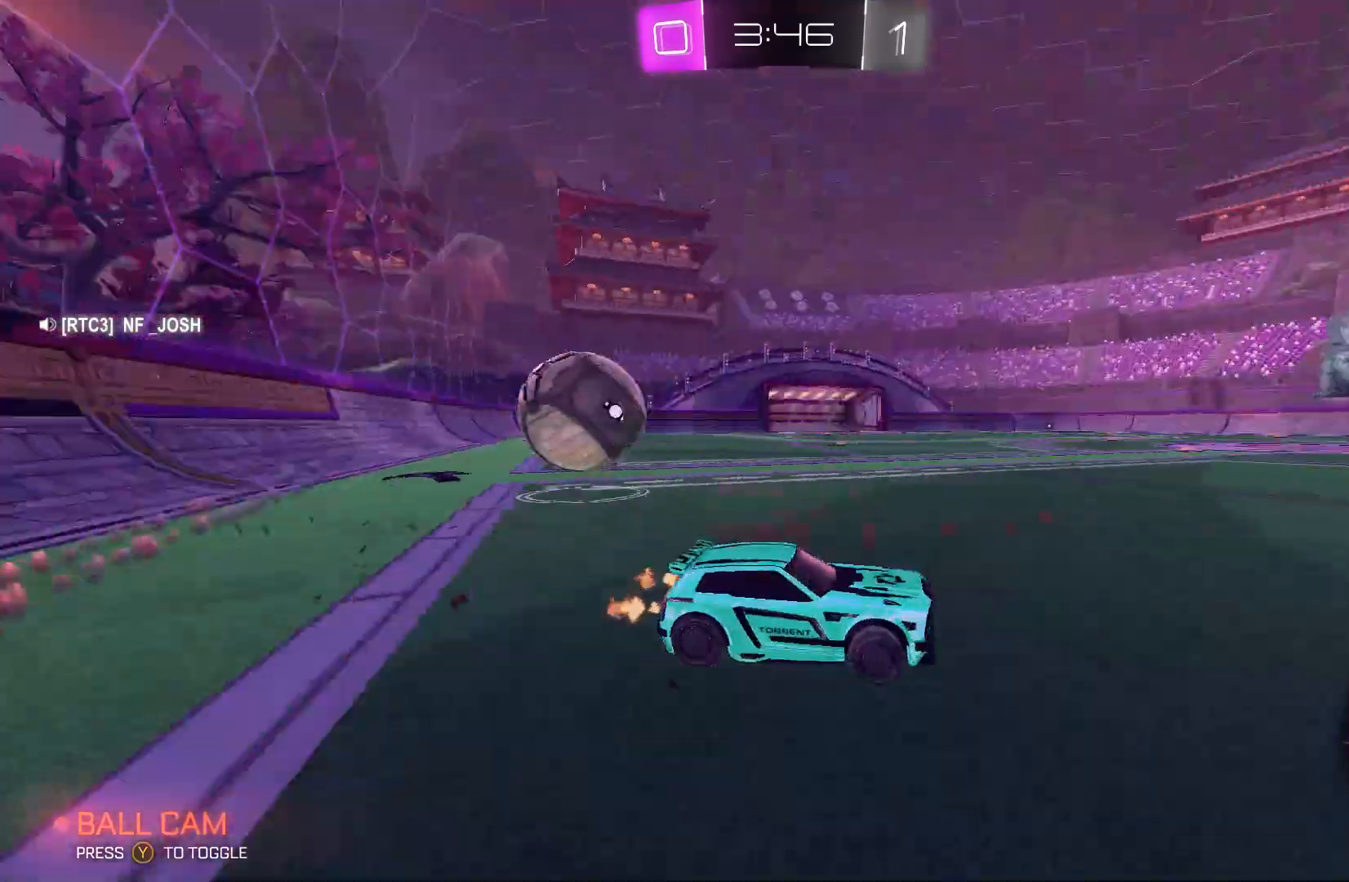
{"buttons": ["B", "R2"], "left_stick": "left", "events": [[100, "X", "down"], [233, "X", "up"], [467, "B", "down"]]}
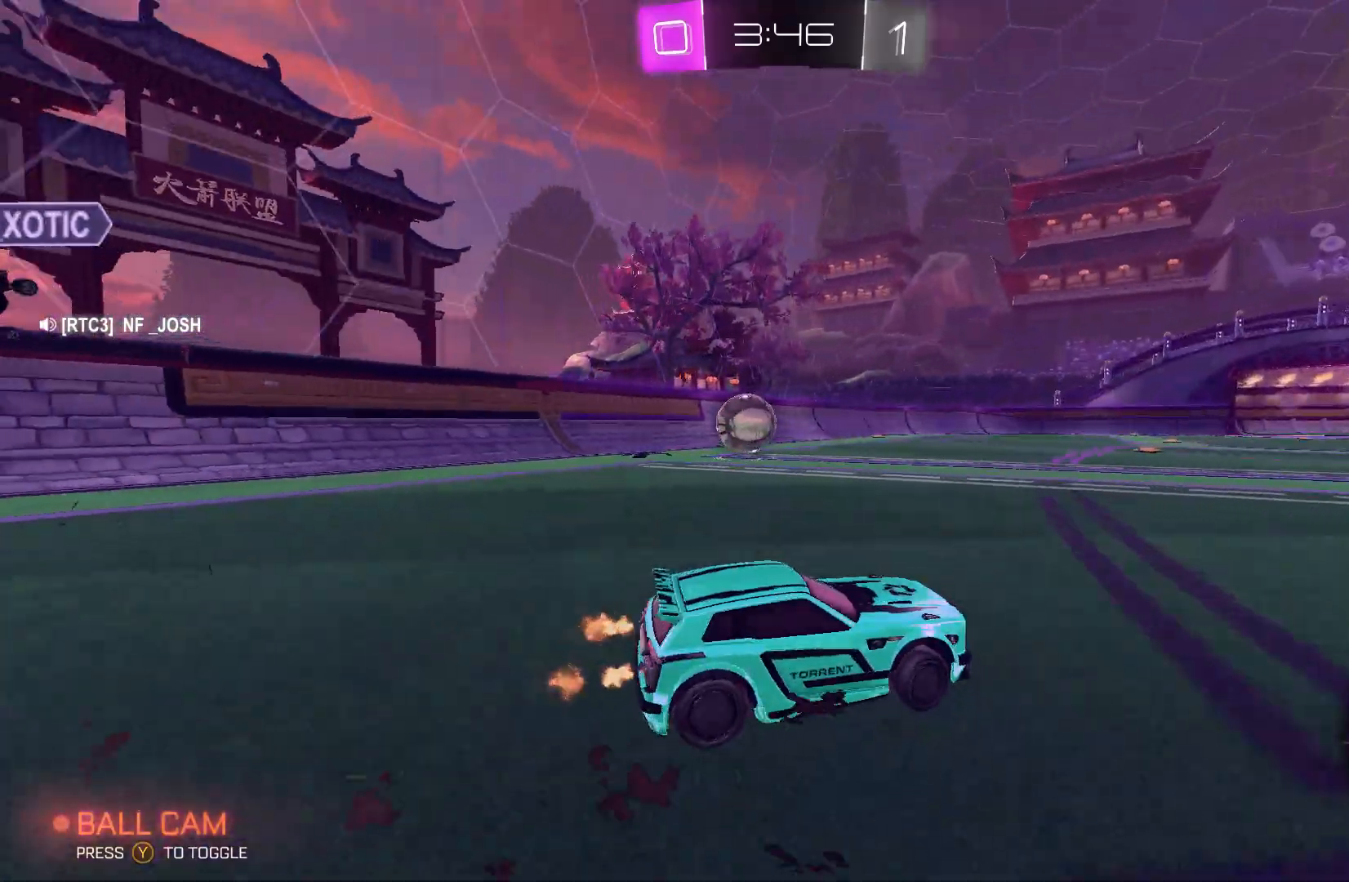
{"buttons": ["B", "R2"], "left_stick": "left", "events": [[200, "left_stick", "center"], [433, "left_stick", "left"]]}
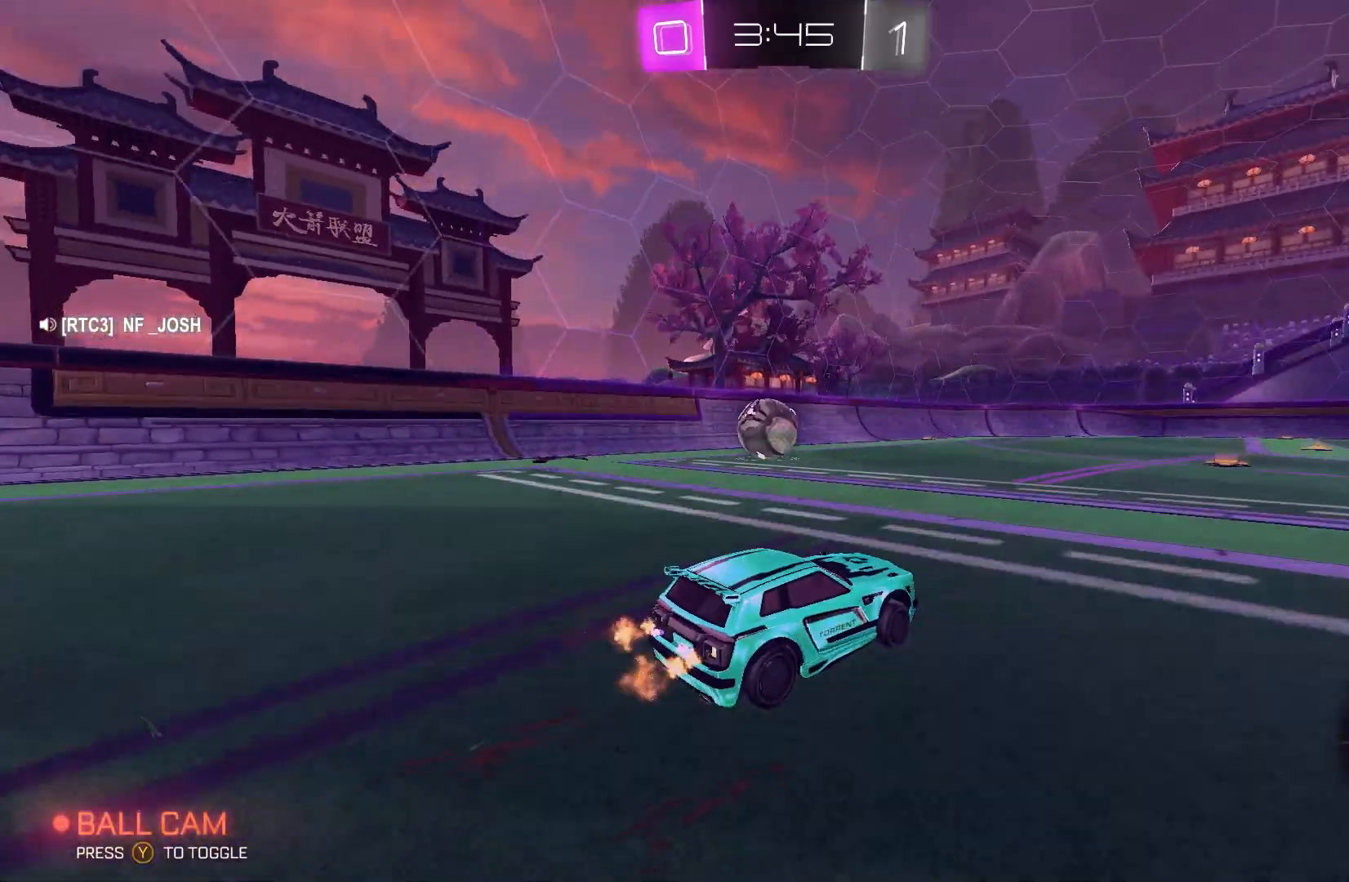
{"buttons": ["R2"], "left_stick": "center", "events": [[100, "left_stick", "center"], [267, "B", "up"]]}
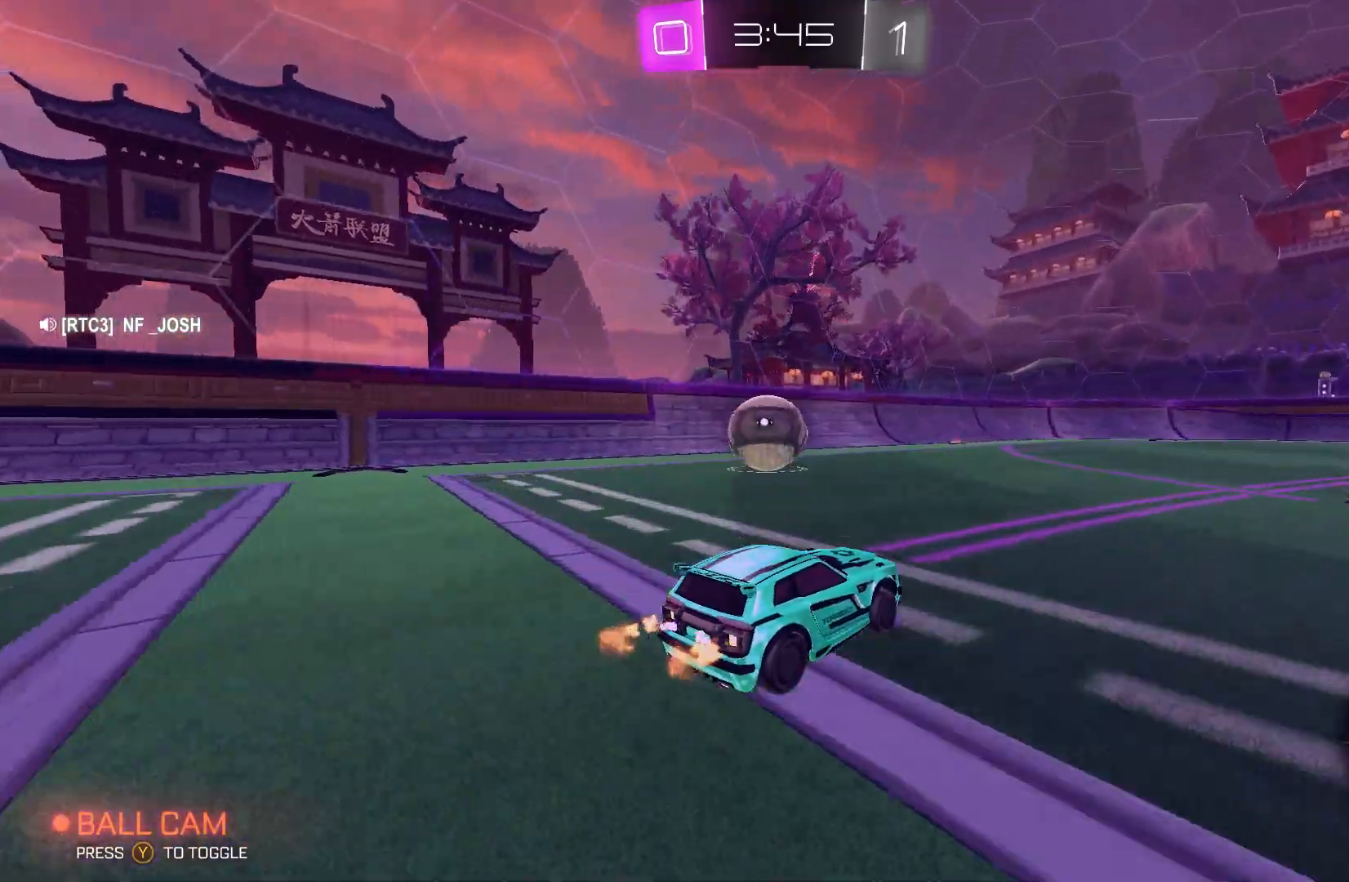
{"buttons": ["R2"], "left_stick": "left", "events": [[467, "left_stick", "left"]]}
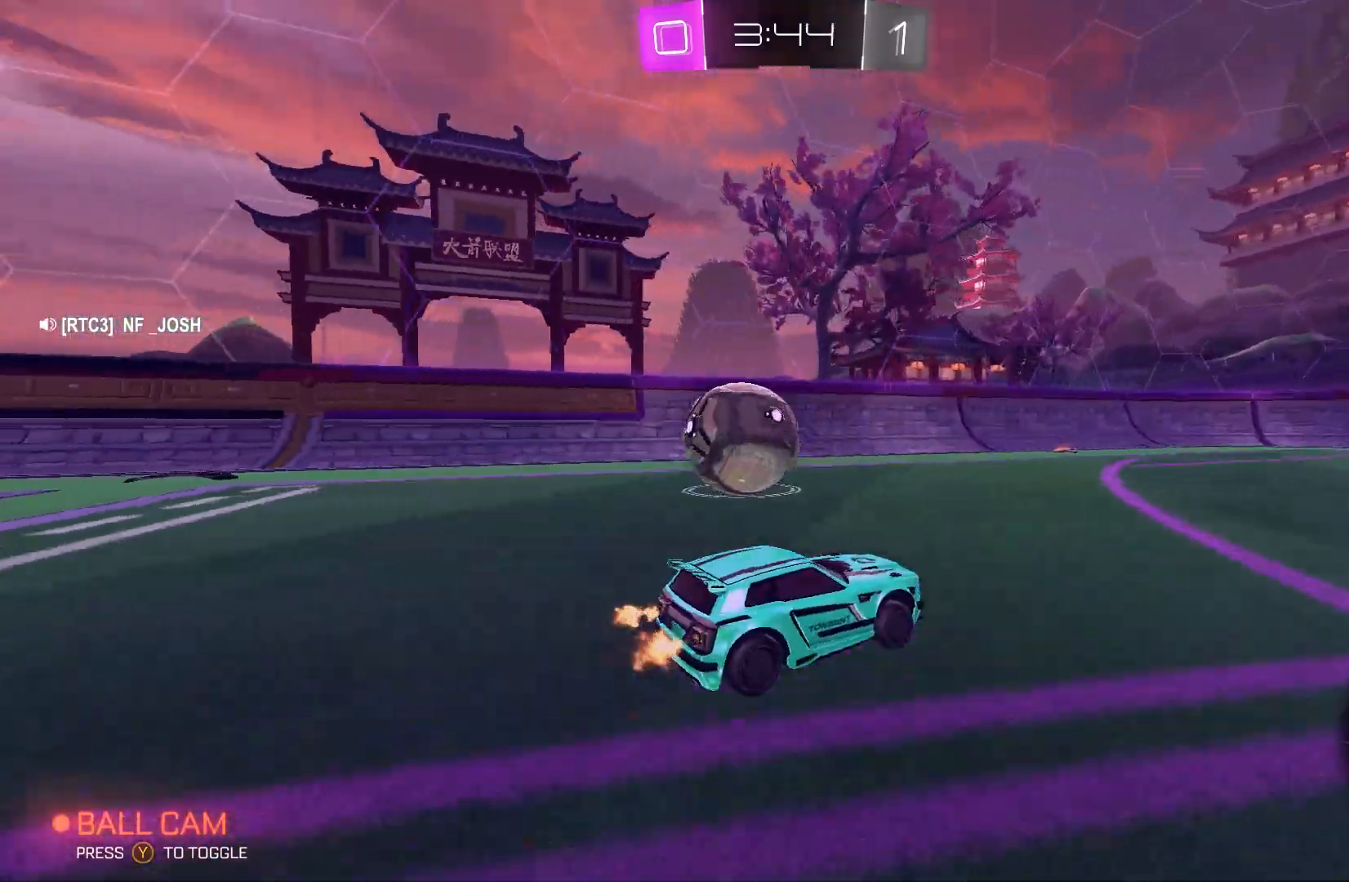
{"buttons": ["R2"], "left_stick": "up-left", "events": [[133, "R2", "up"], [167, "left_stick", "center"], [300, "L2", "down"], [300, "left_stick", "up-left"], [500, "L2", "up"], [500, "R2", "down"]]}
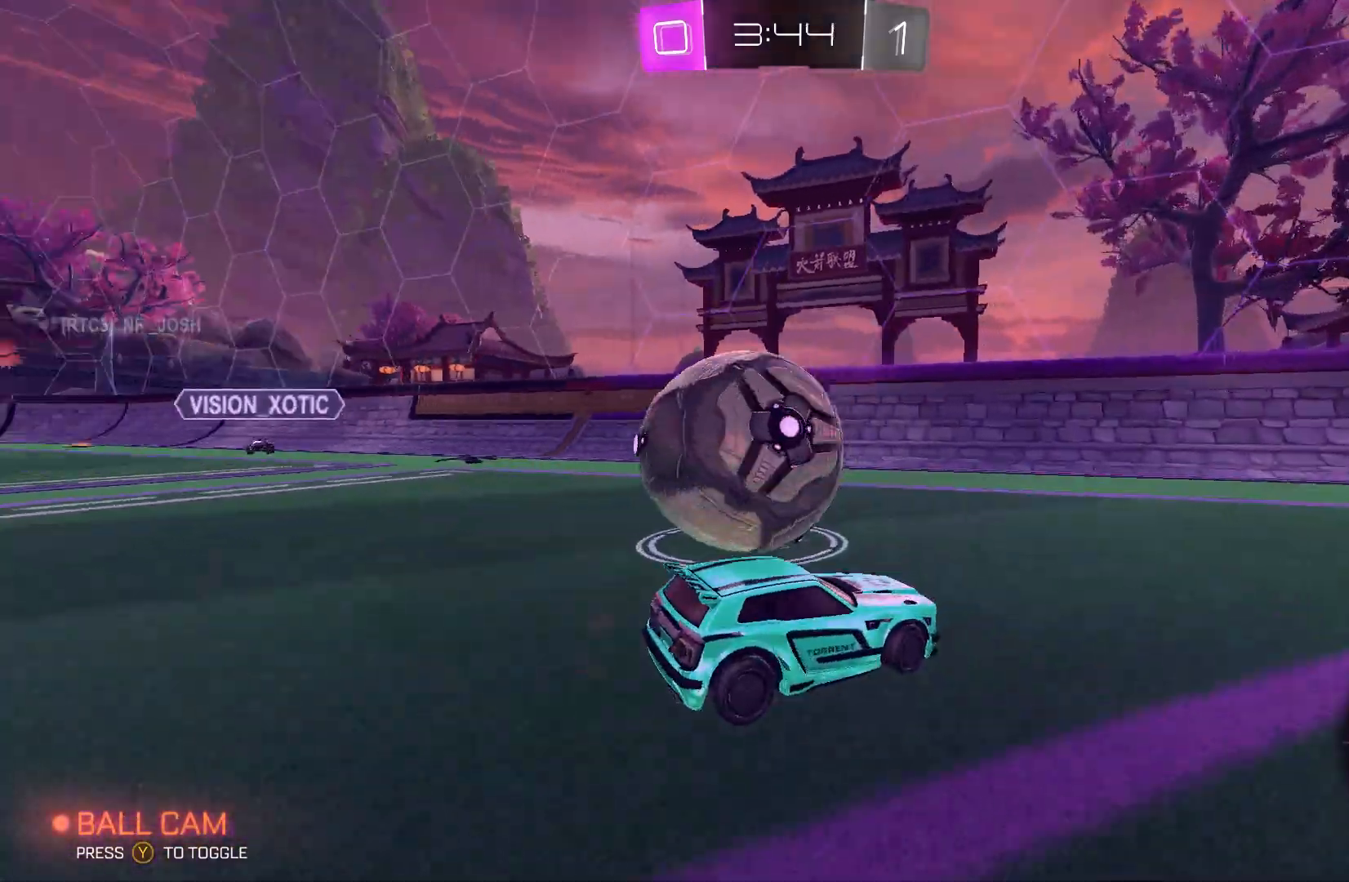
{"buttons": ["R2"], "left_stick": "center", "events": [[67, "left_stick", "left"], [167, "R2", "up"], [267, "R2", "down"], [467, "left_stick", "center"]]}
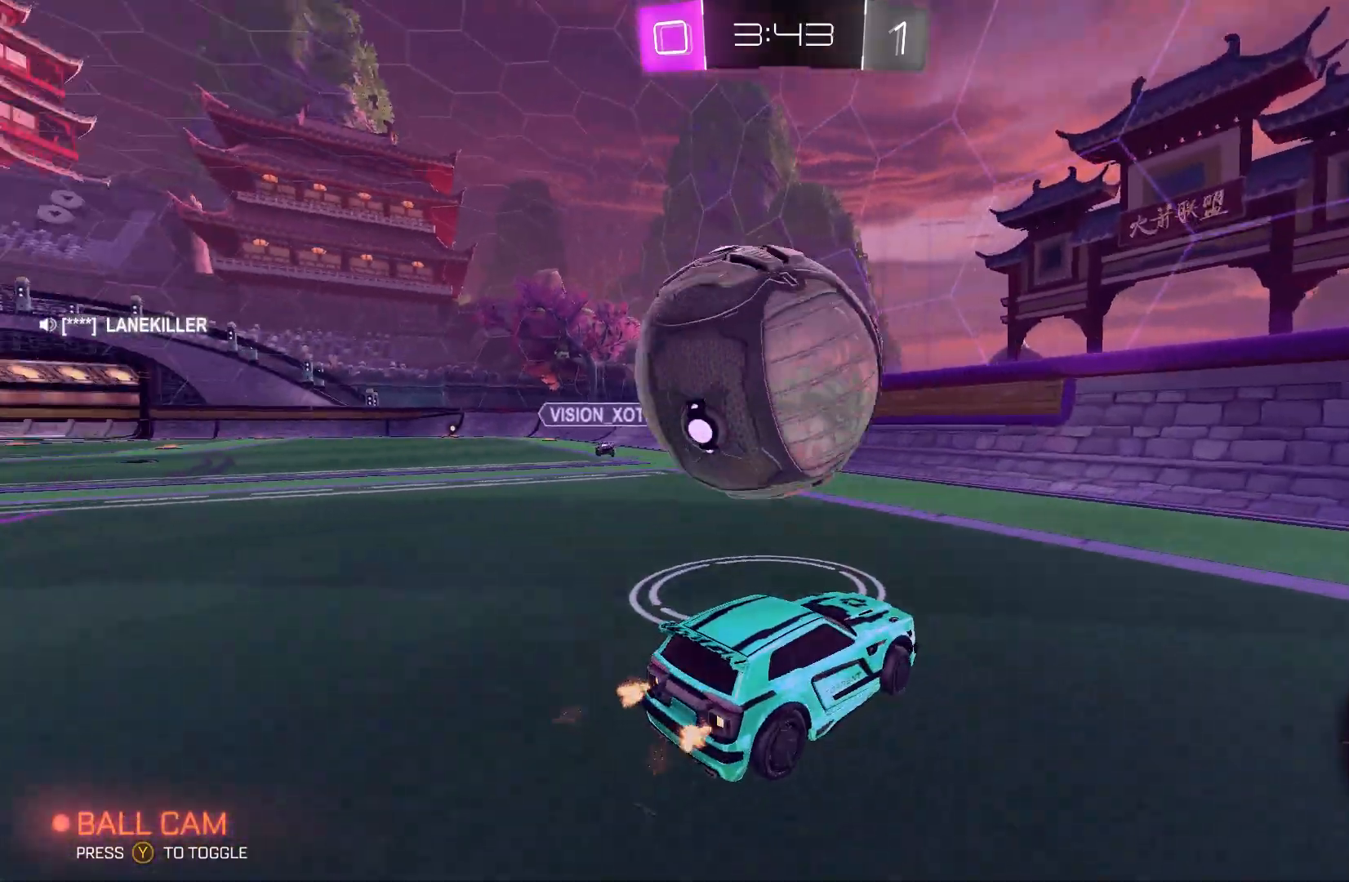
{"buttons": ["A", "L2"], "left_stick": "left", "events": [[100, "left_stick", "left"], [267, "L2", "down"], [267, "R2", "up"], [300, "A", "down"], [433, "A", "up"], [467, "A", "down"]]}
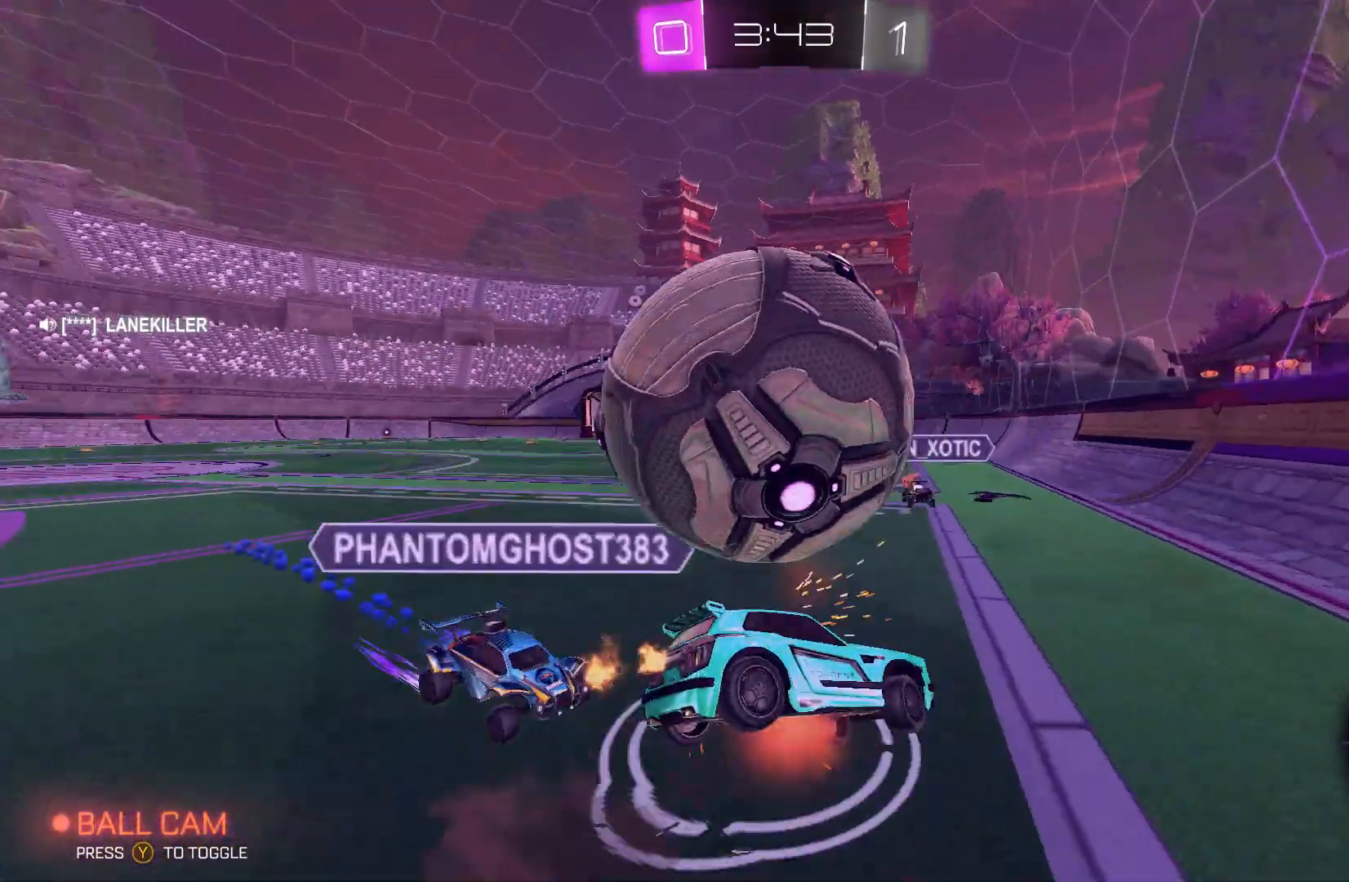
{"buttons": [], "left_stick": "down", "events": [[100, "A", "up"], [133, "A", "down"], [400, "A", "up"], [433, "L2", "up"], [500, "left_stick", "down"]]}
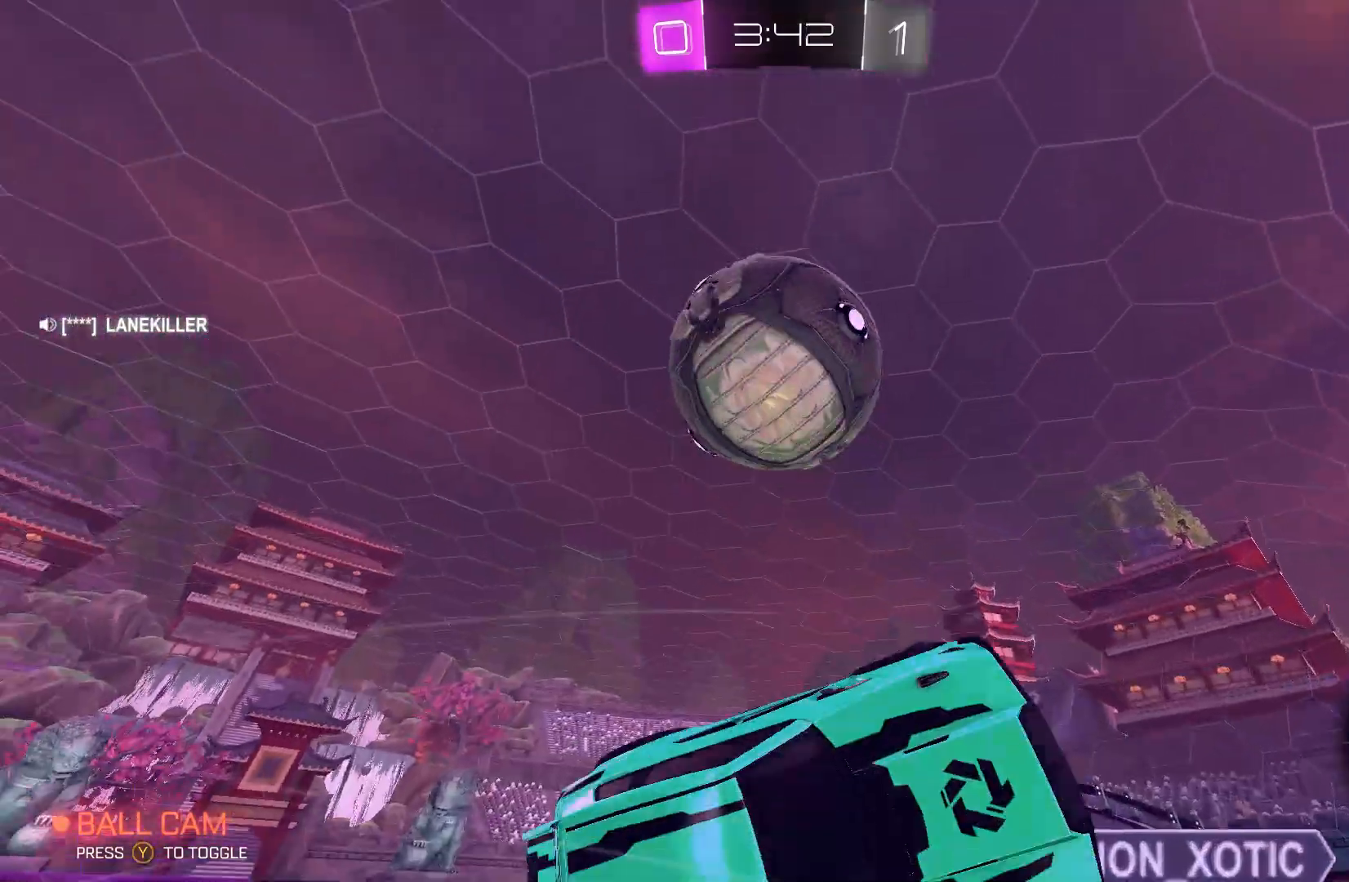
{"buttons": ["R2"], "left_stick": "center", "events": [[67, "left_stick", "down-left"], [200, "left_stick", "up"], [233, "R2", "down"], [267, "left_stick", "center"]]}
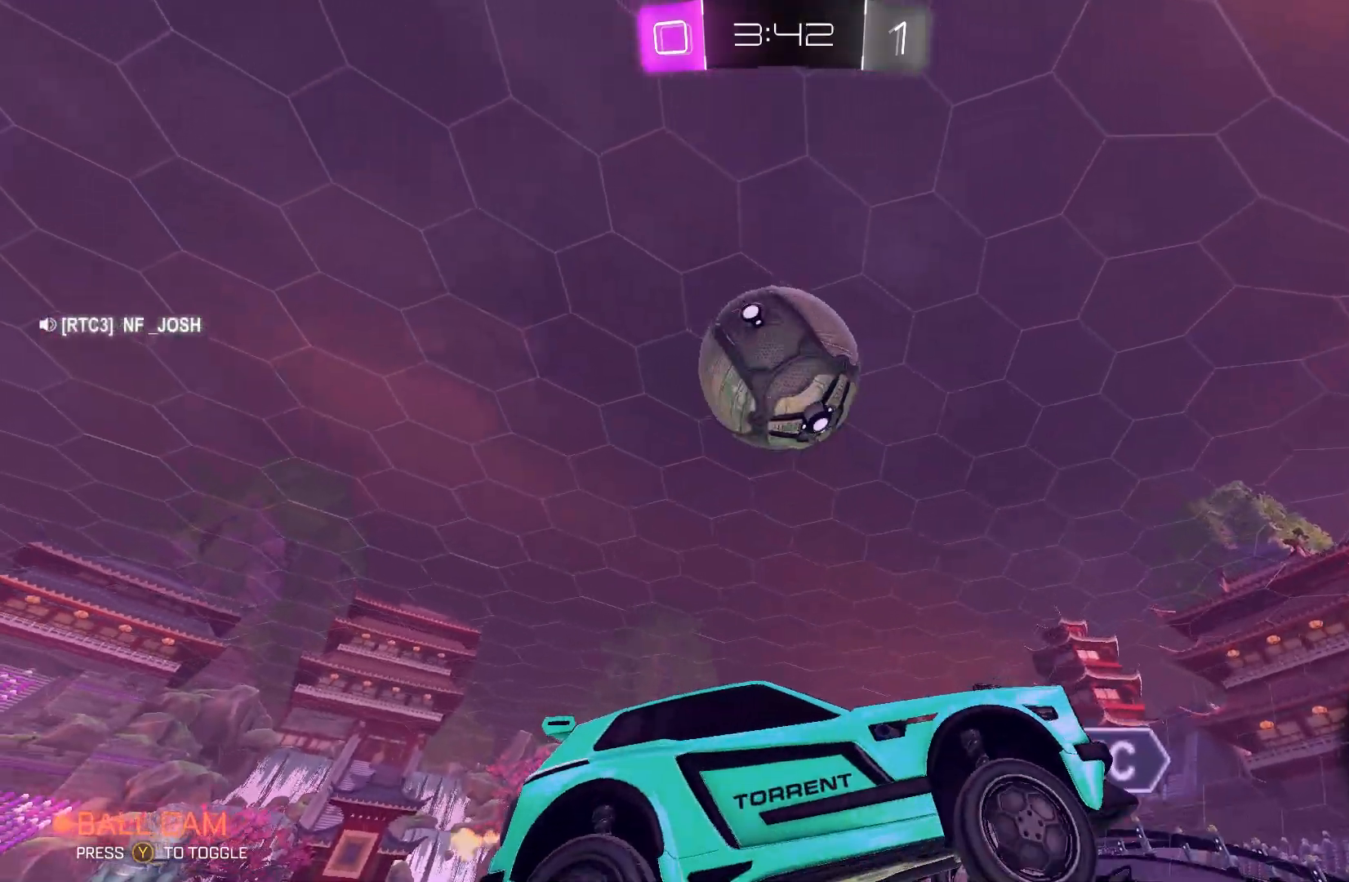
{"buttons": ["R2"], "left_stick": "left", "events": [[167, "left_stick", "left"], [400, "R2", "up"], [400, "left_stick", "center"], [433, "R2", "down"], [500, "left_stick", "left"]]}
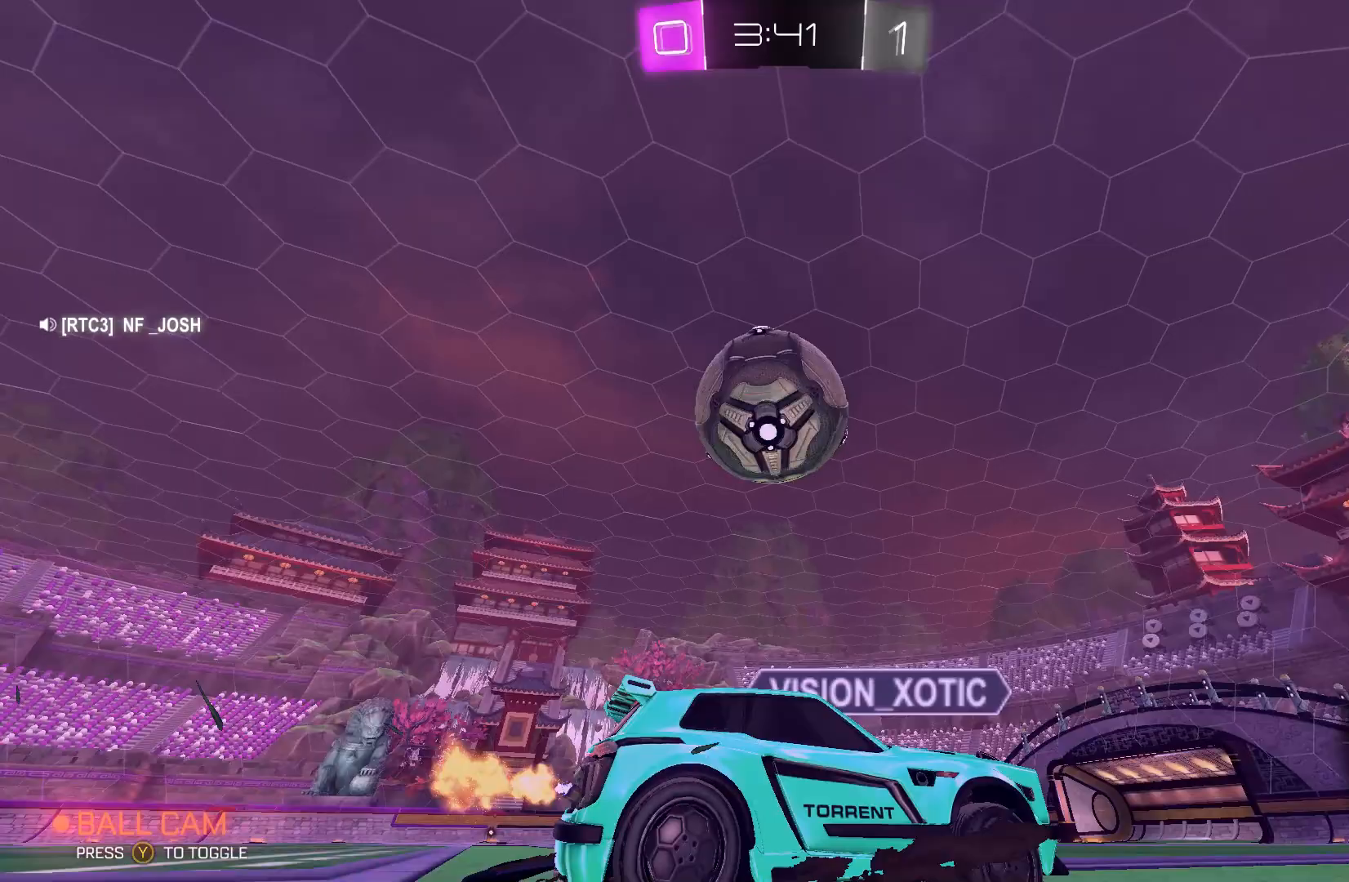
{"buttons": ["A", "L2", "R2"], "left_stick": "left", "events": [[67, "left_stick", "down-left"], [200, "A", "down"], [300, "L2", "down"], [367, "A", "up"], [367, "left_stick", "left"], [433, "A", "down"]]}
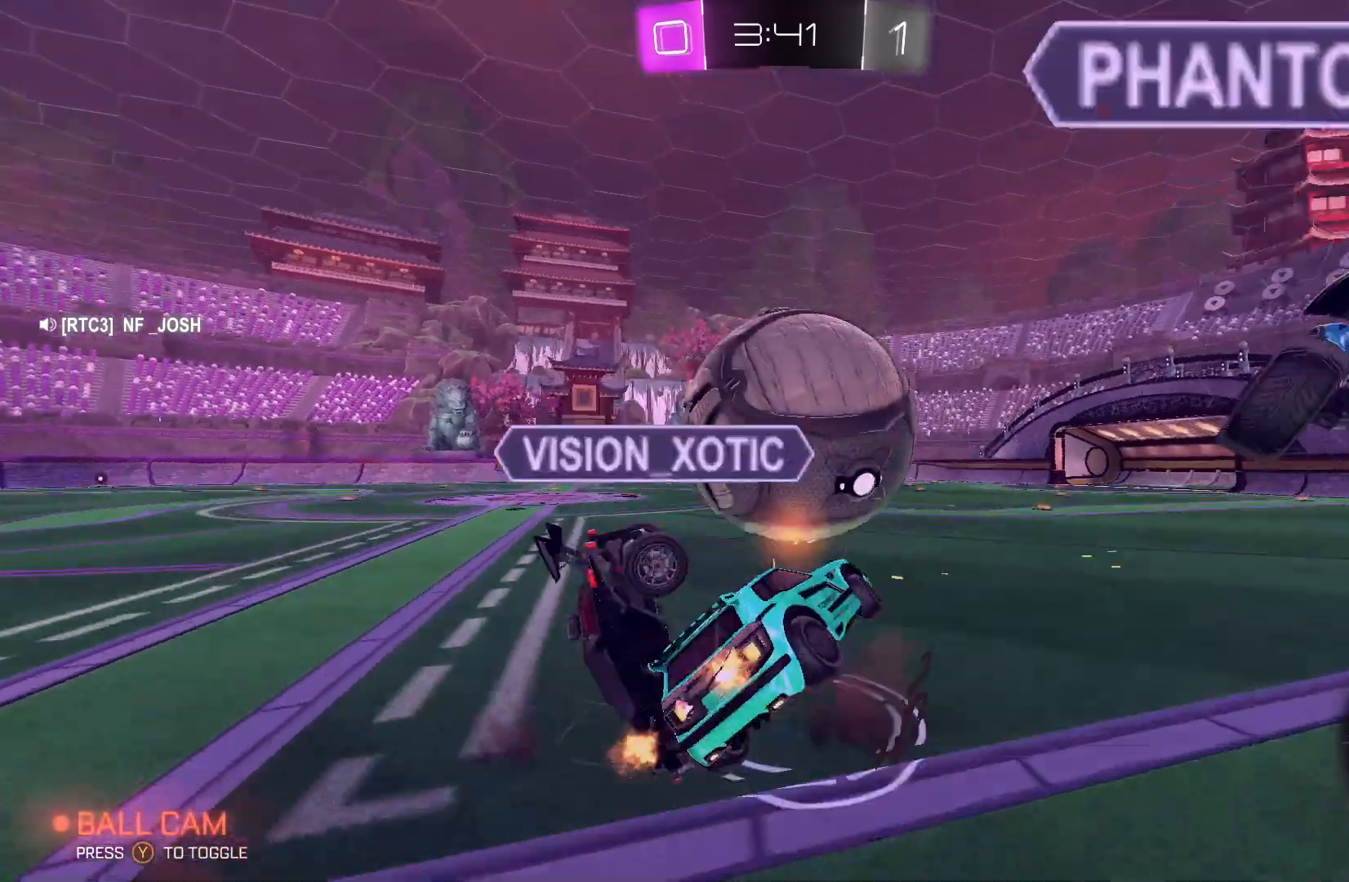
{"buttons": ["R2"], "left_stick": "center", "events": [[400, "A", "up"], [433, "L2", "up"], [500, "left_stick", "center"]]}
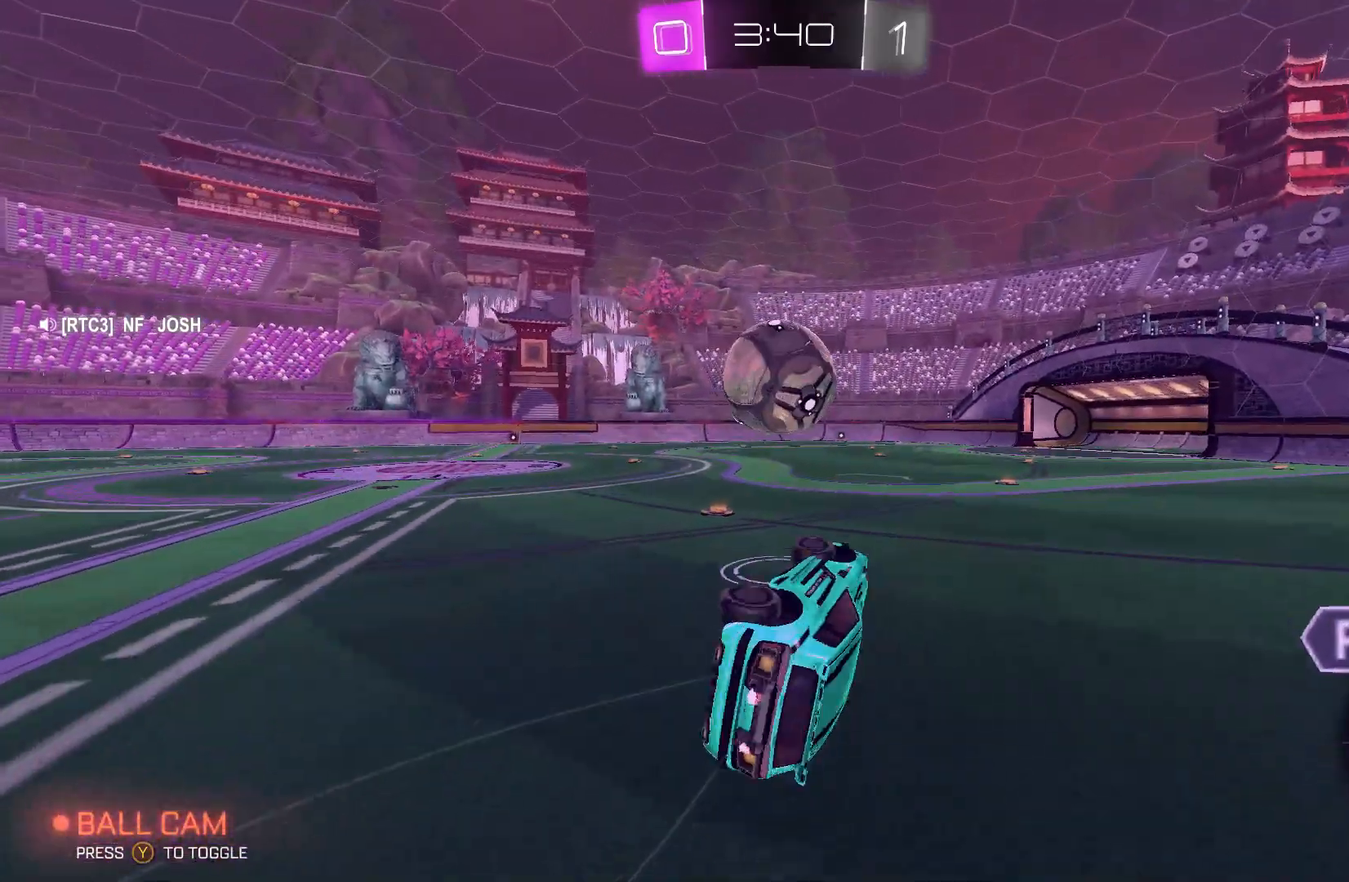
{"buttons": ["B", "R2"], "left_stick": "left", "events": [[100, "B", "down"], [400, "left_stick", "left"]]}
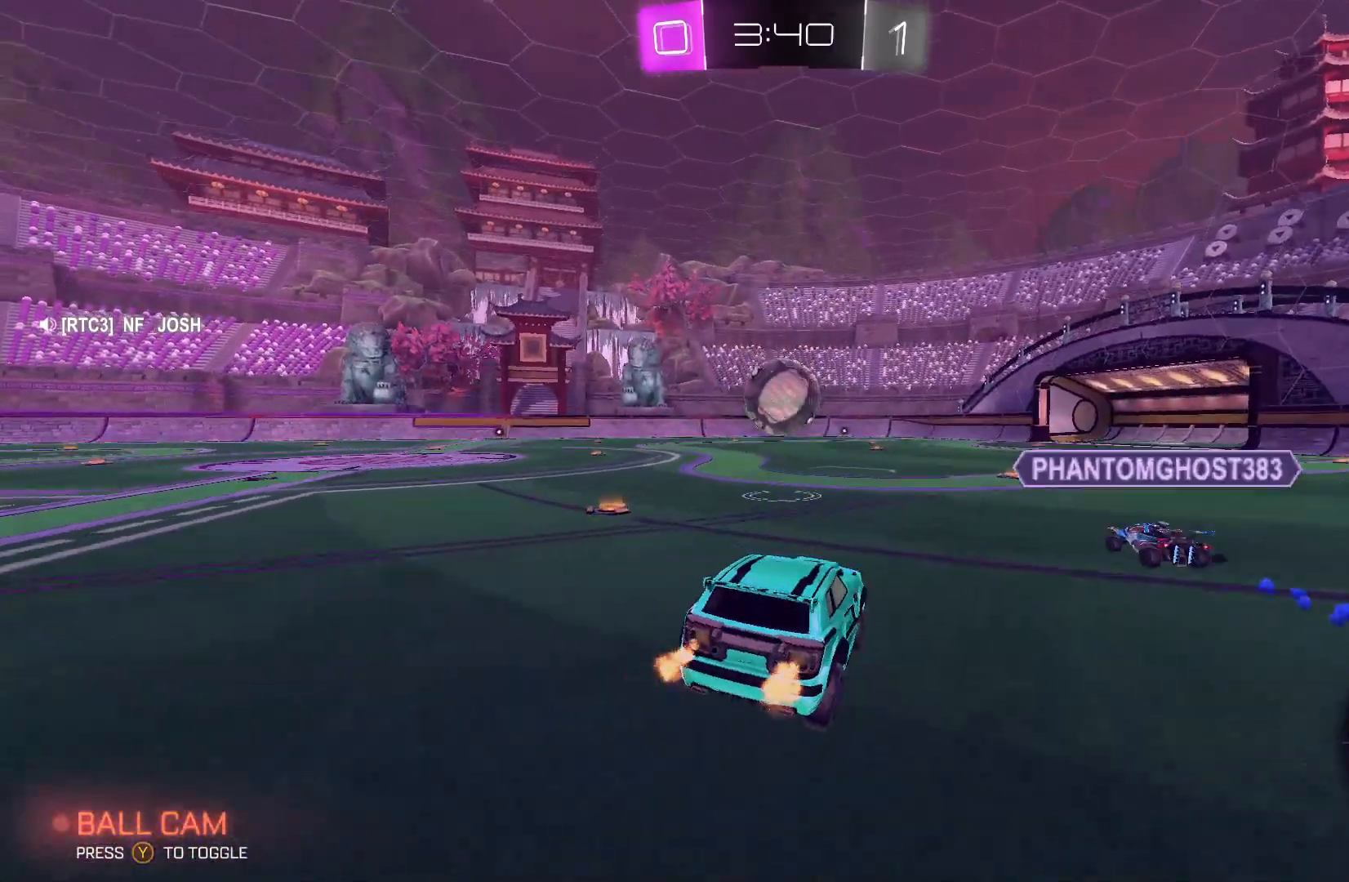
{"buttons": ["B", "R2"], "left_stick": "left", "events": [[267, "left_stick", "center"], [433, "left_stick", "left"]]}
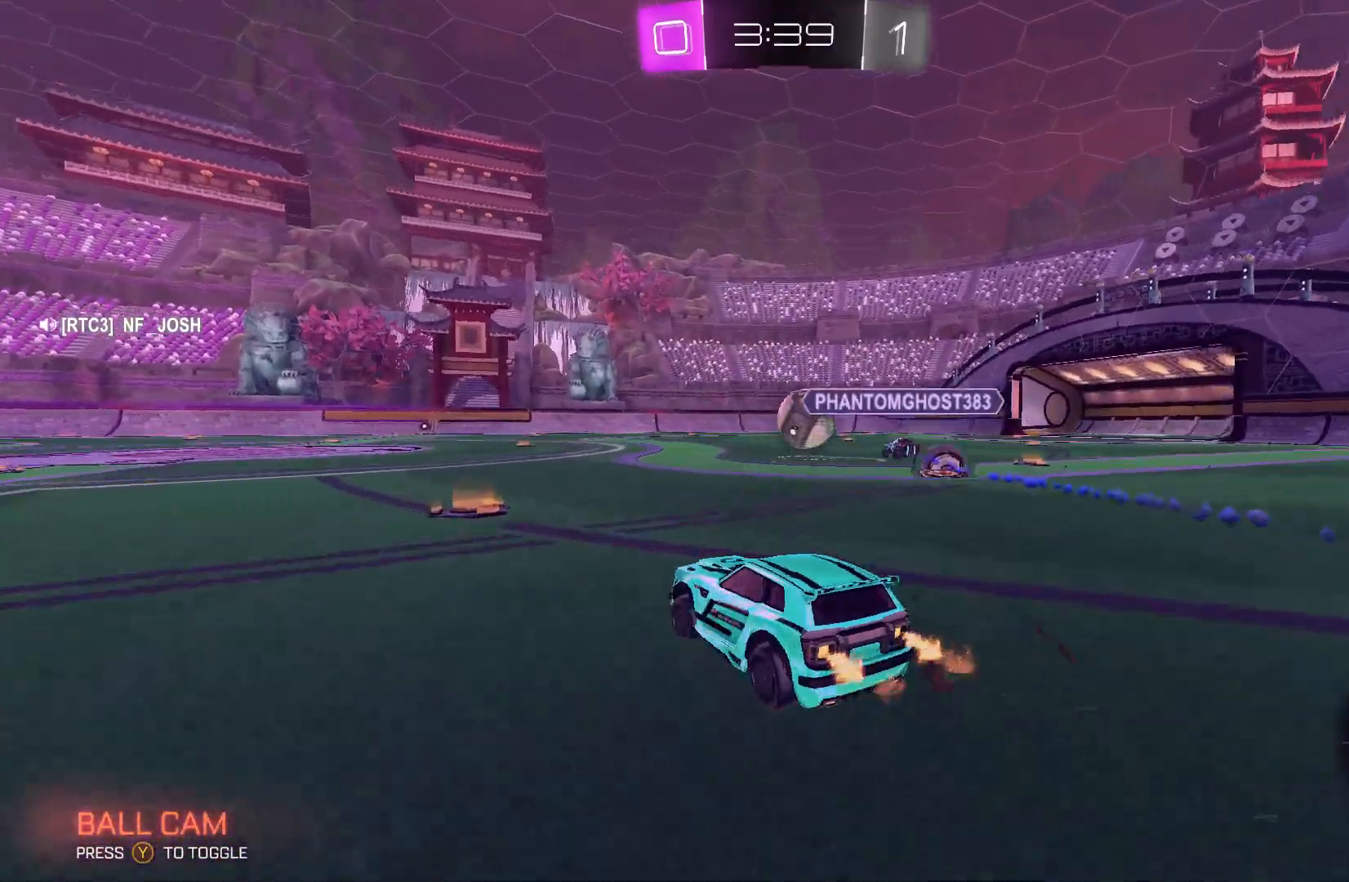
{"buttons": ["B", "R2"], "left_stick": "up-left", "events": [[67, "left_stick", "center"], [133, "left_stick", "left"], [267, "left_stick", "up-left"]]}
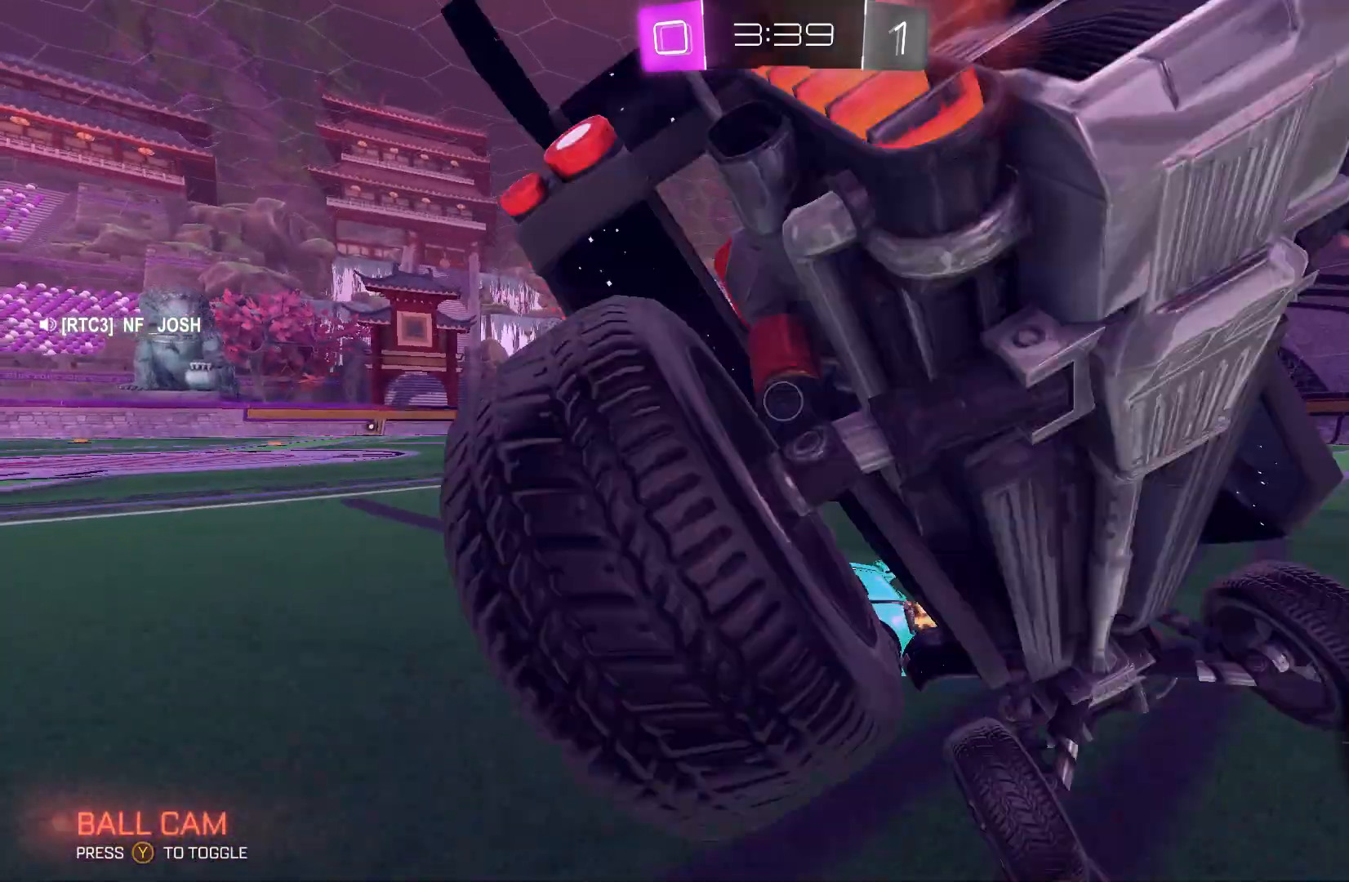
{"buttons": ["B", "R2"], "left_stick": "up", "events": [[467, "left_stick", "up"]]}
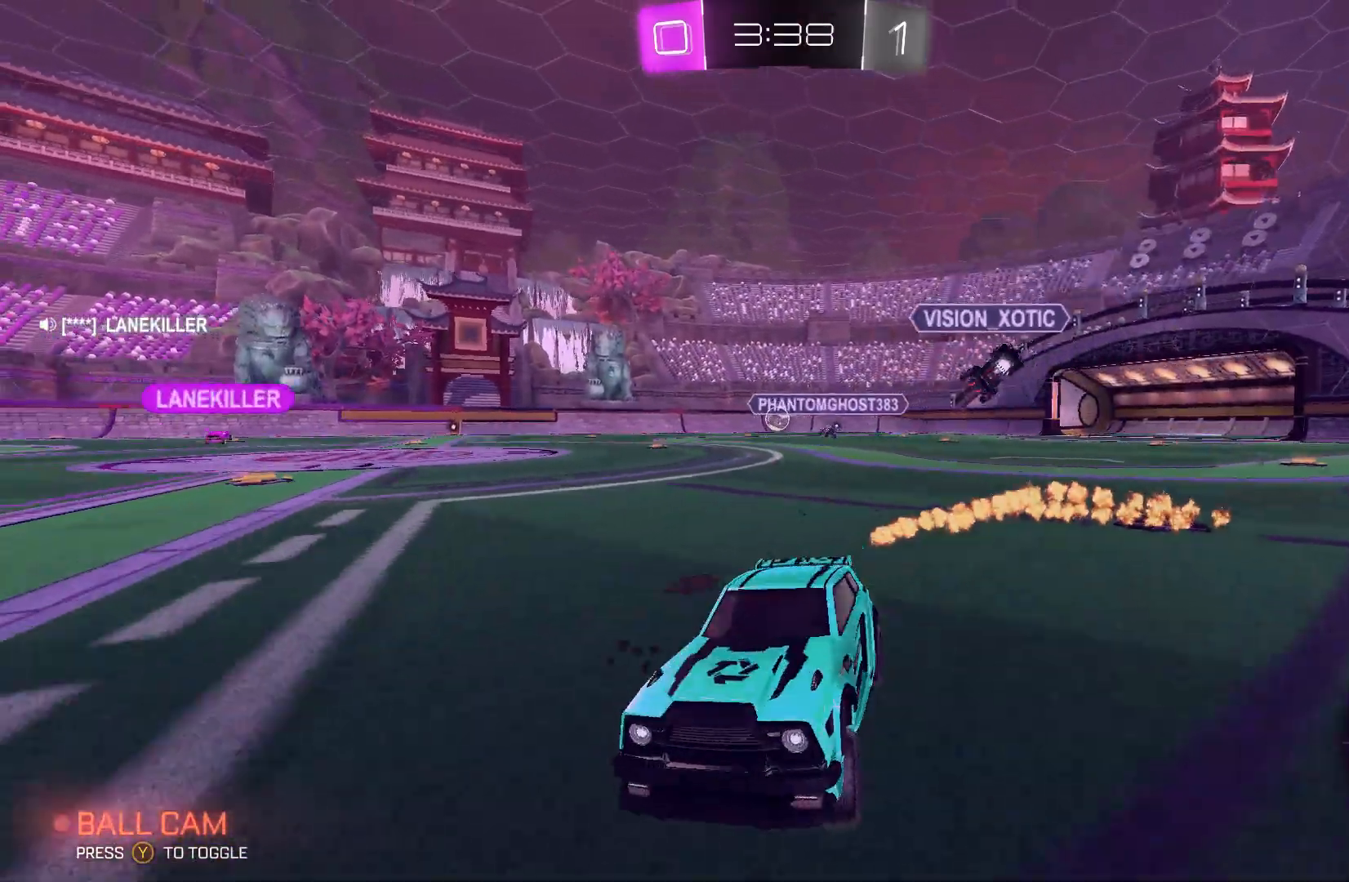
{"buttons": ["B", "R2"], "left_stick": "up", "events": [[100, "left_stick", "up-right"], [200, "A", "down"], [267, "A", "up"], [367, "A", "down"], [433, "left_stick", "up"], [500, "A", "up"]]}
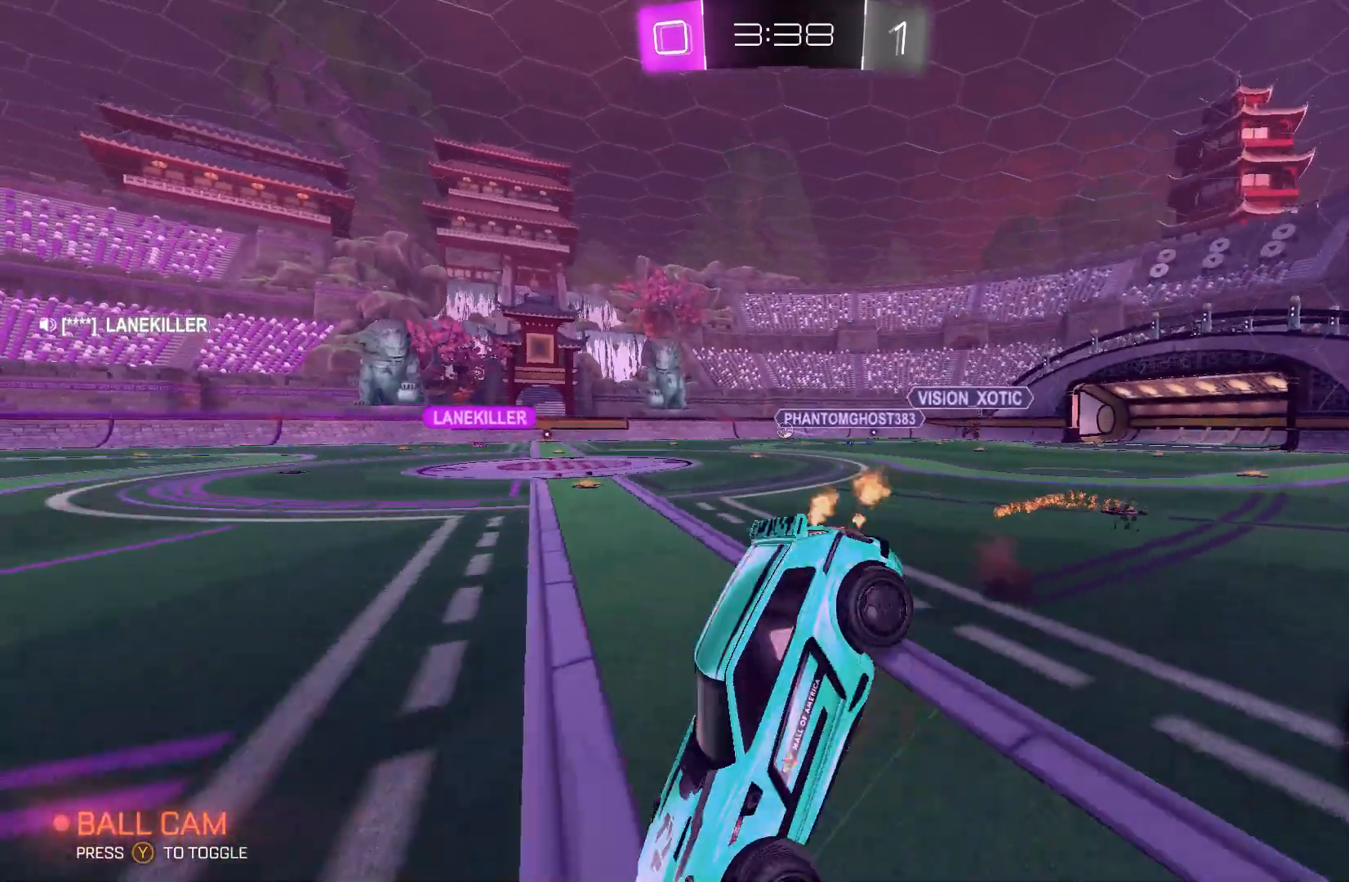
{"buttons": ["R2"], "left_stick": "center", "events": [[33, "B", "up"], [133, "Y", "down"], [167, "left_stick", "center"], [267, "Y", "up"]]}